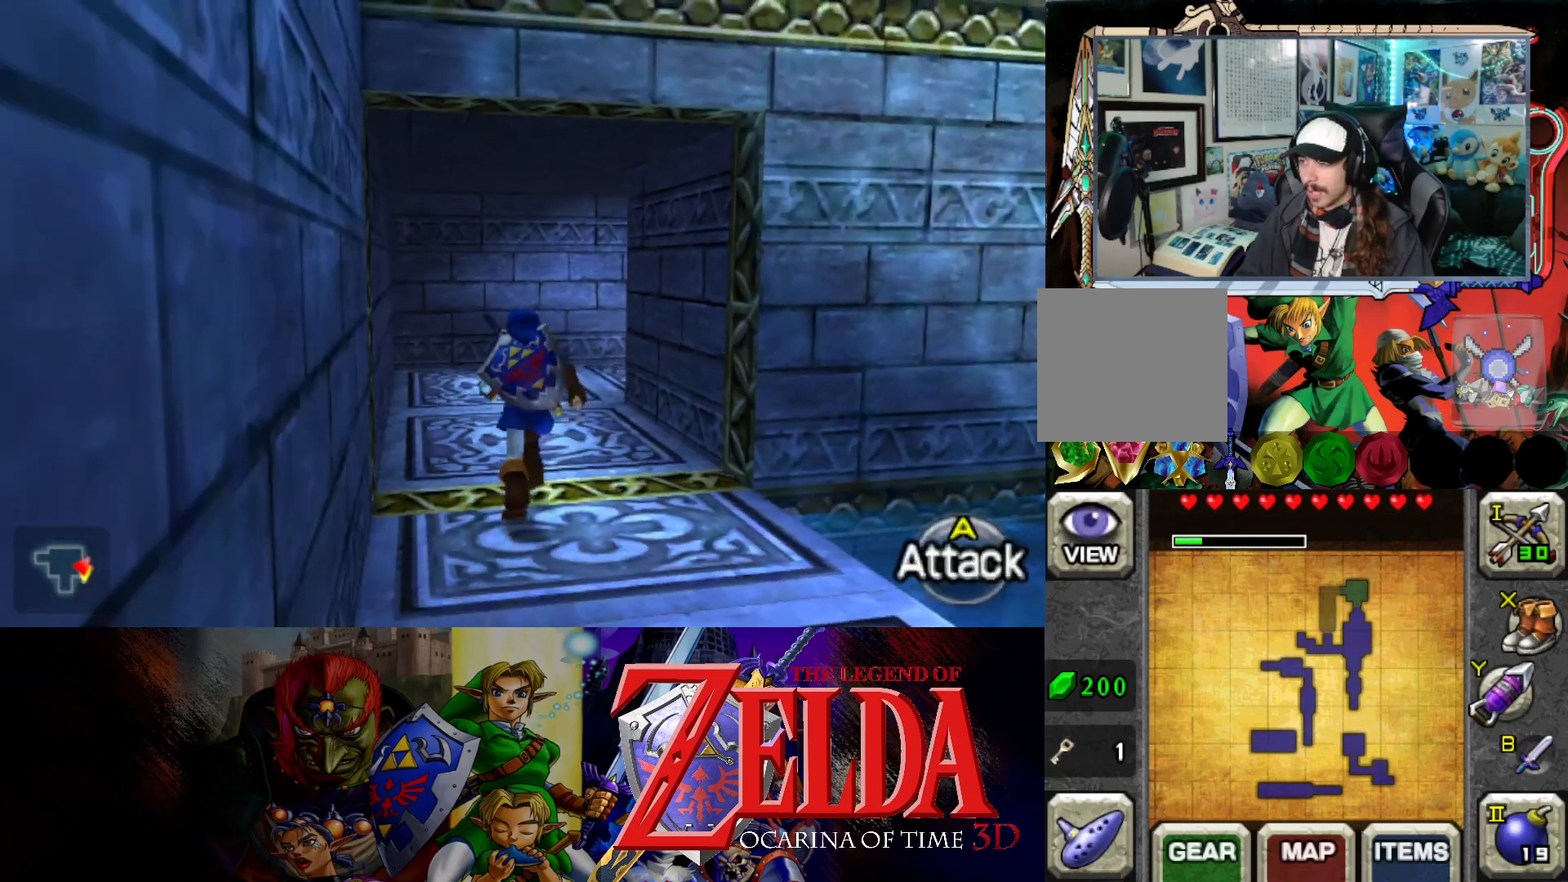
Gameplay with a controller (Xbox layout); each line is a JSON object with the inputs held at the frame after it. "events" lists button and stick changes between this image and that frame as [ms after this image, input, new state], when the widget could be followed in between. Not read: L2 R2.
{"buttons": [], "left_stick": "up-right", "right_stick": "center", "events": [[50, "B", "down"], [217, "B", "up"], [233, "B", "down"], [250, "B", "up"], [350, "left_stick", "up-right"]]}
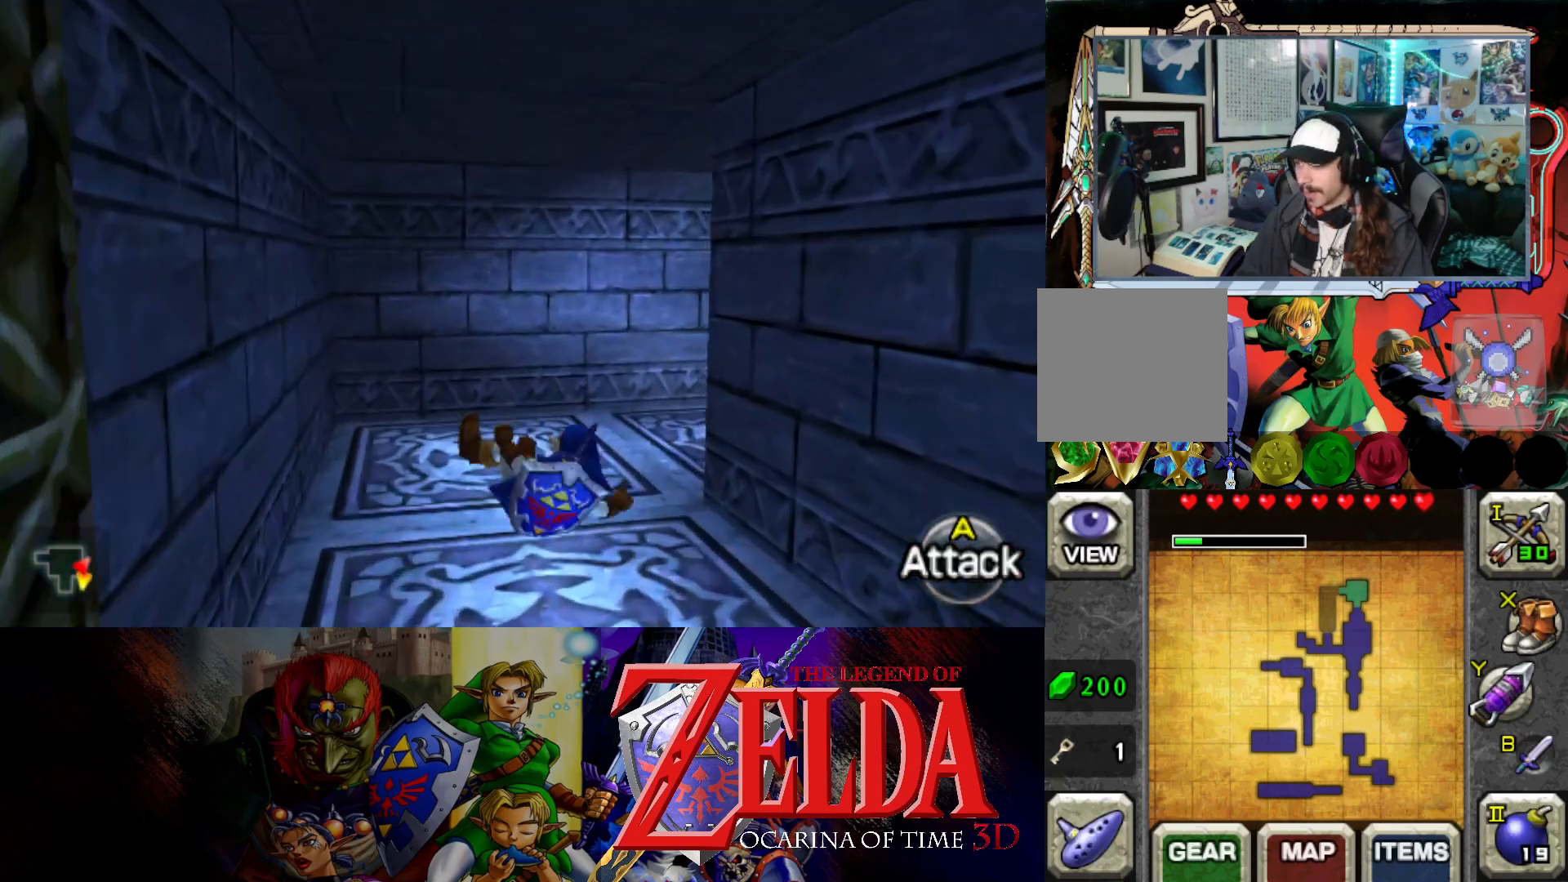
{"buttons": [], "left_stick": "up-right", "right_stick": "center", "events": []}
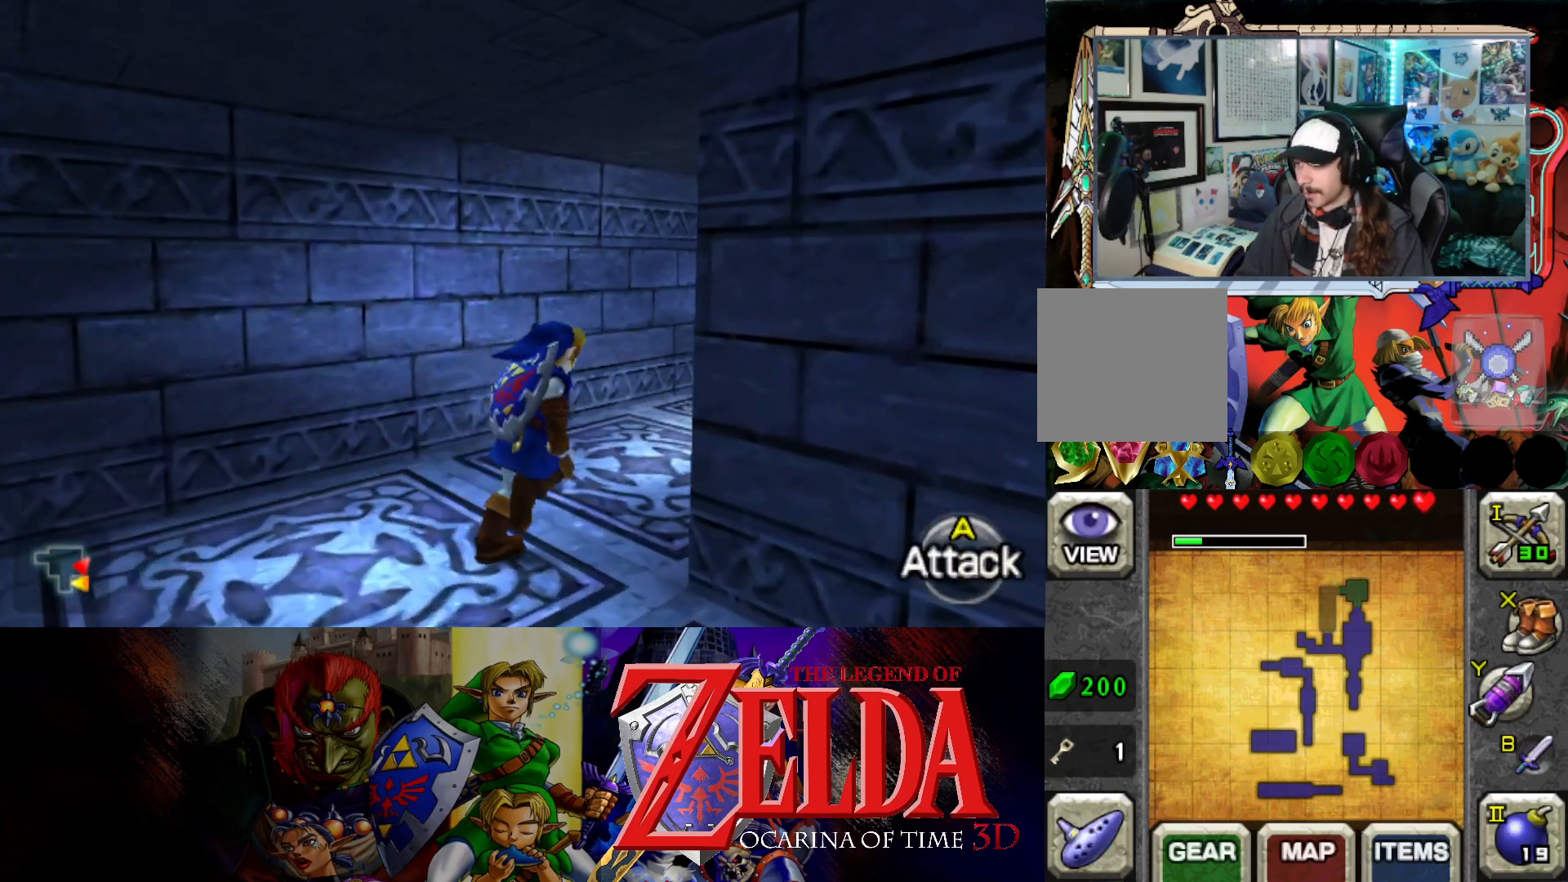
{"buttons": [], "left_stick": "up", "right_stick": "center", "events": [[383, "left_stick", "up"]]}
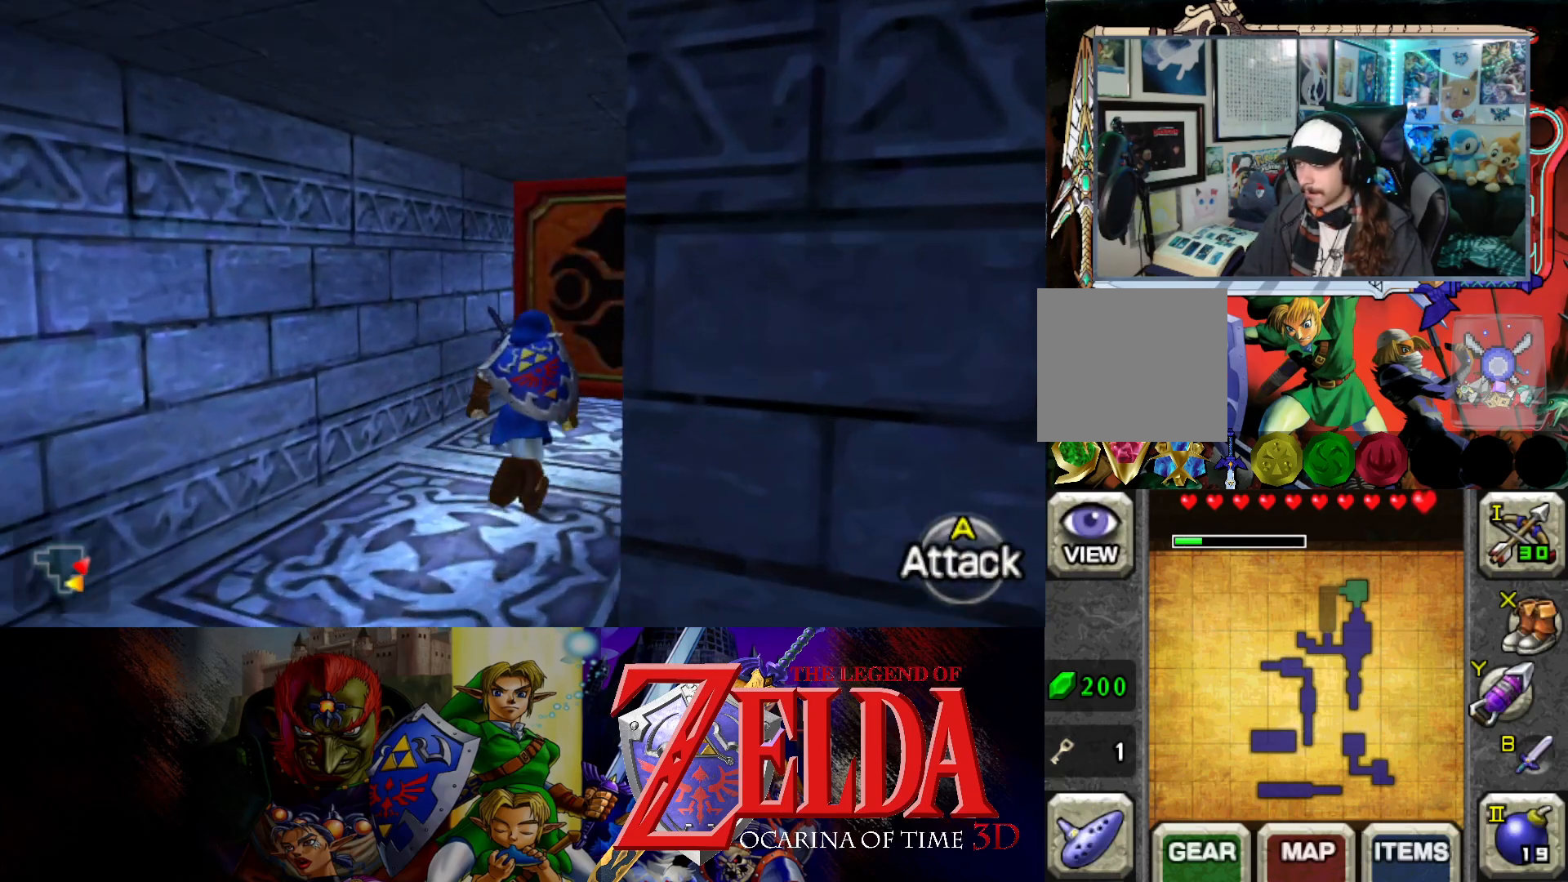
{"buttons": [], "left_stick": "up", "right_stick": "center", "events": []}
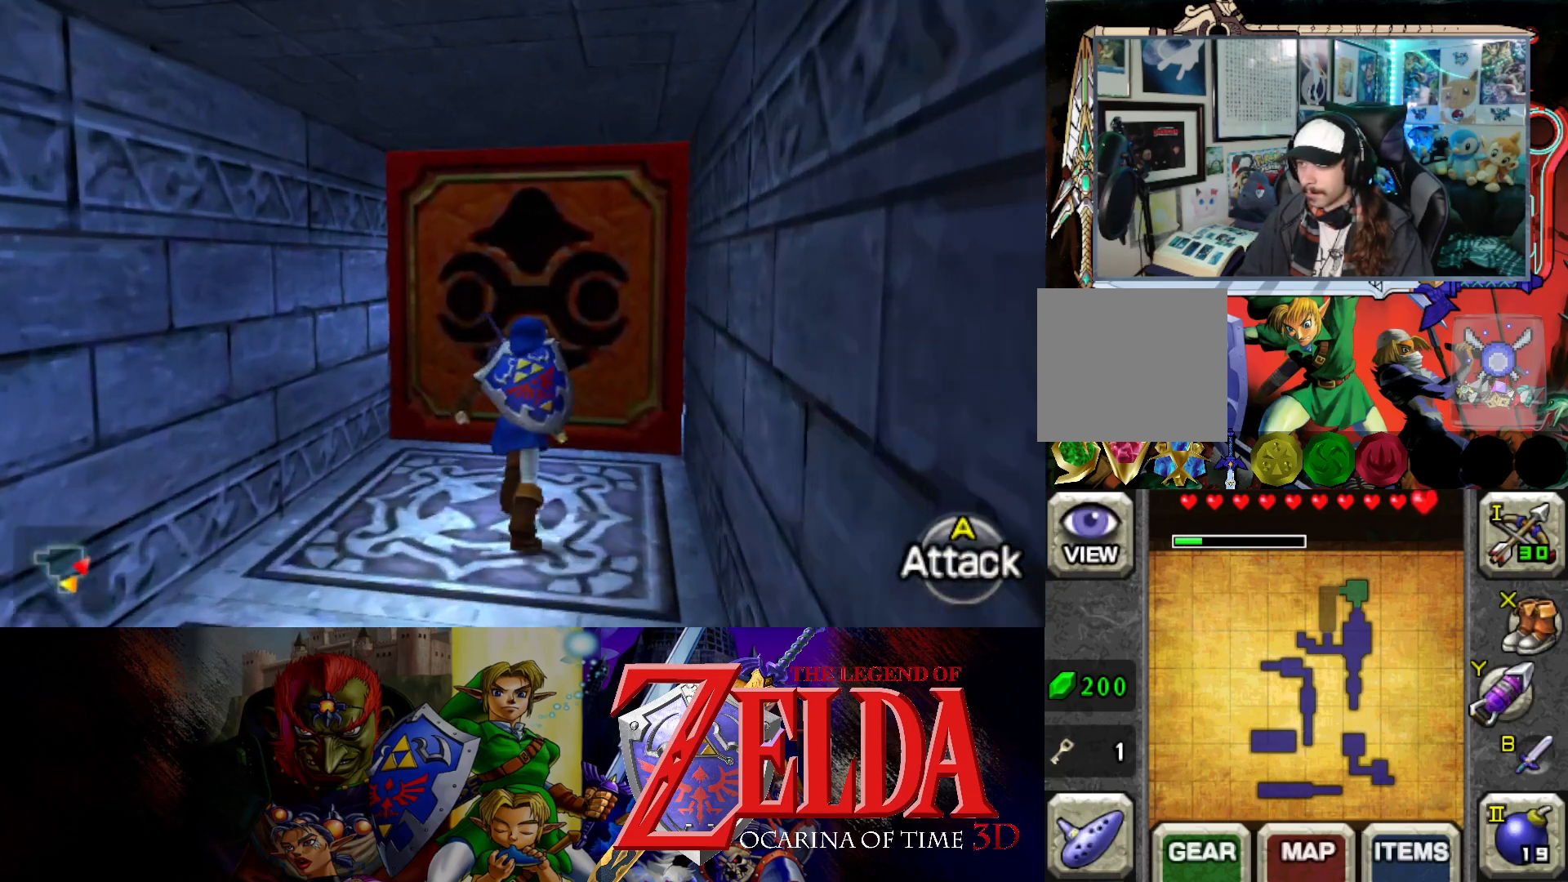
{"buttons": ["B"], "left_stick": "up", "right_stick": "center", "events": [[417, "B", "down"]]}
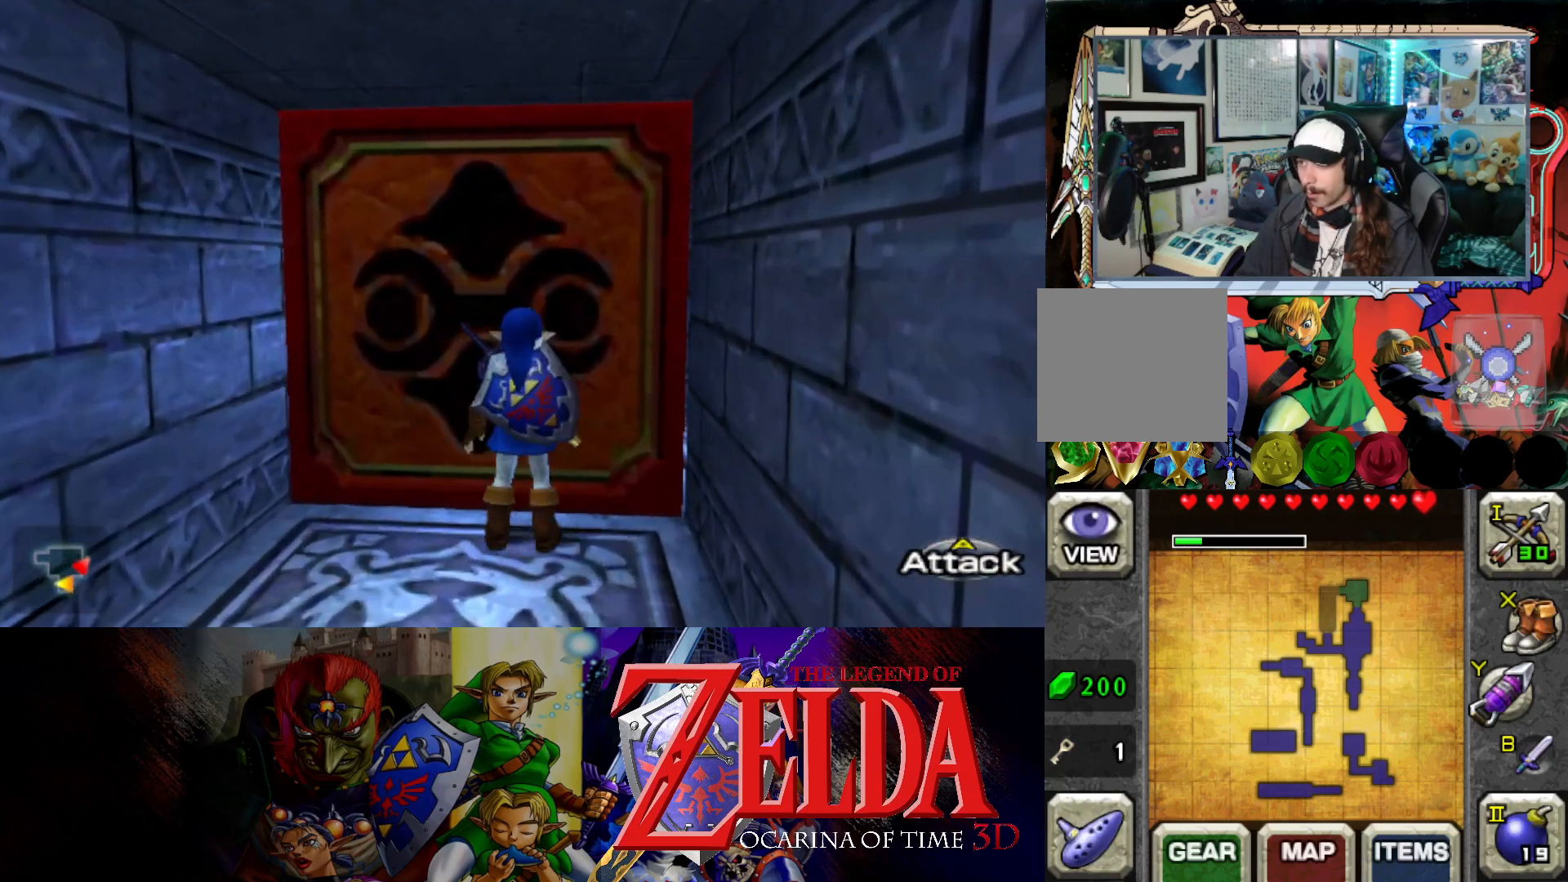
{"buttons": ["B"], "left_stick": "center", "right_stick": "center", "events": [[217, "left_stick", "center"]]}
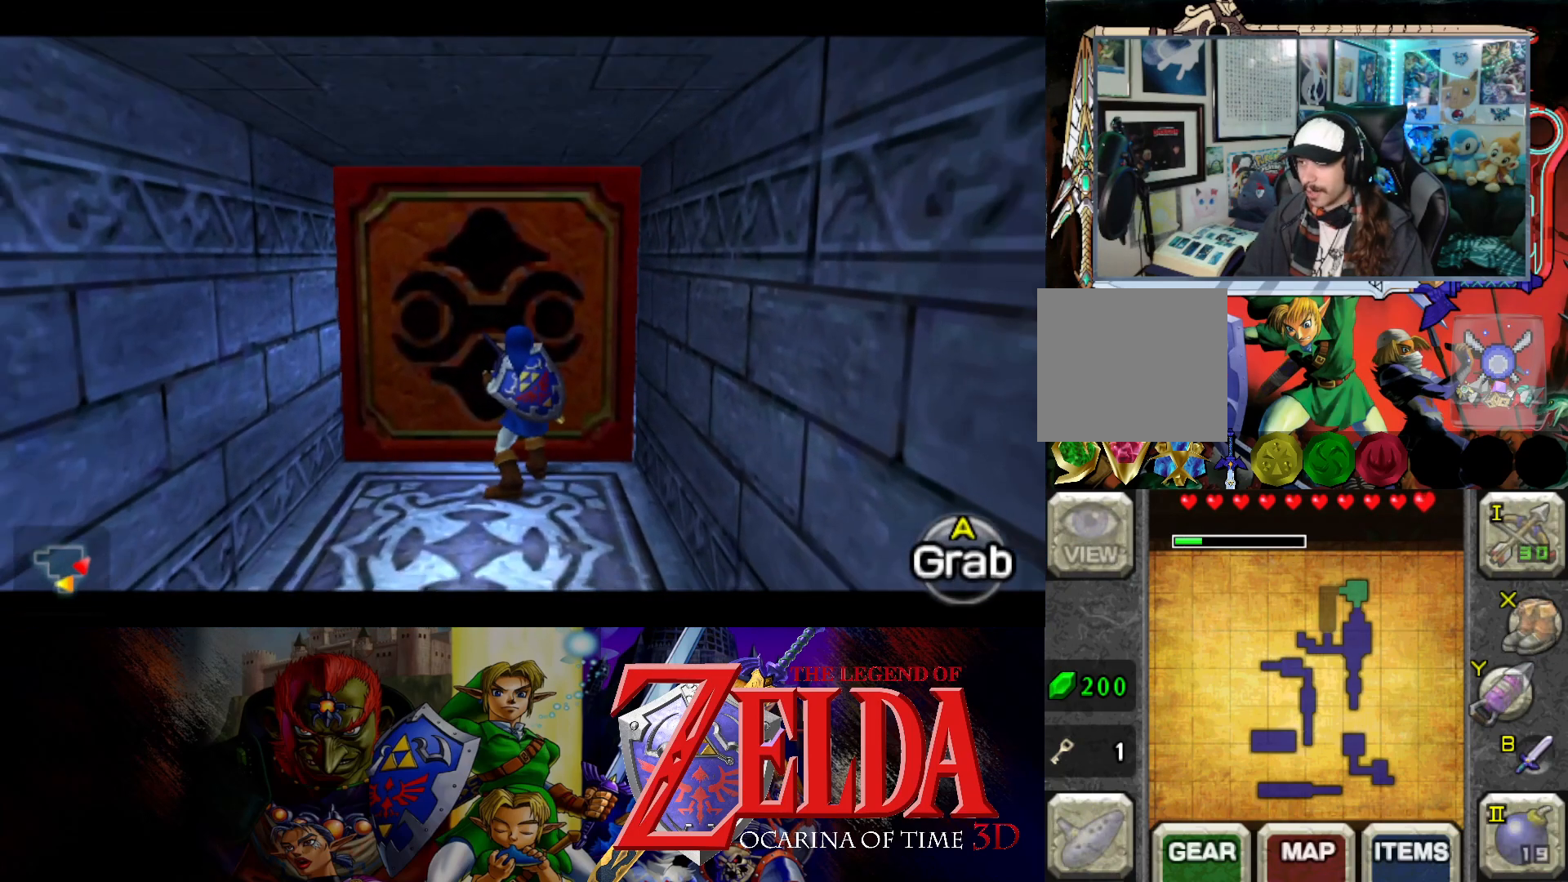
{"buttons": ["B"], "left_stick": "up", "right_stick": "center", "events": [[150, "left_stick", "up"]]}
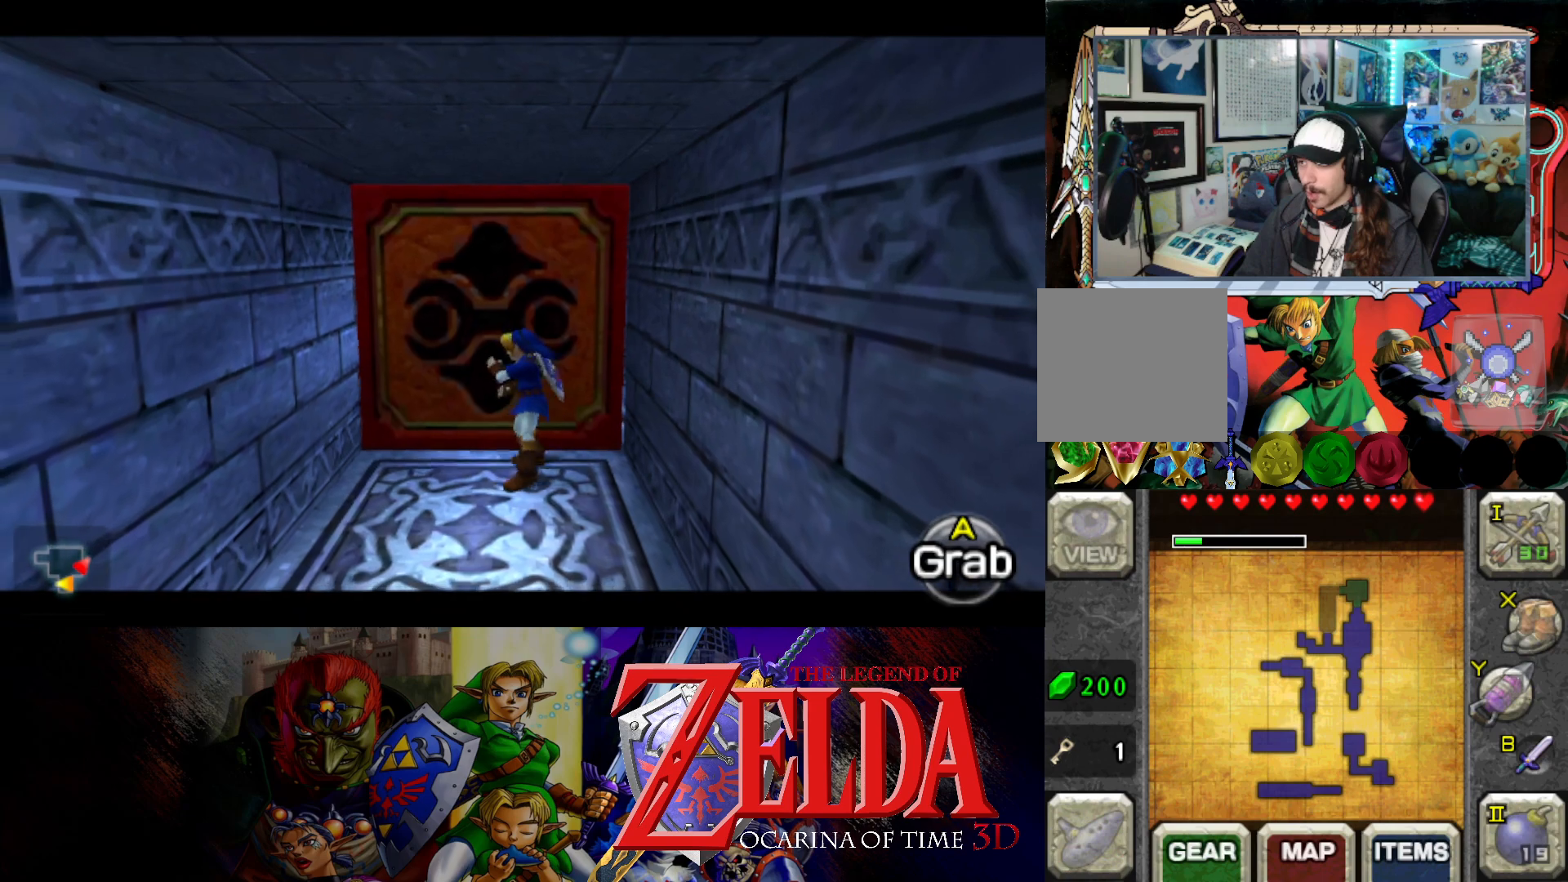
{"buttons": ["B"], "left_stick": "up", "right_stick": "center", "events": []}
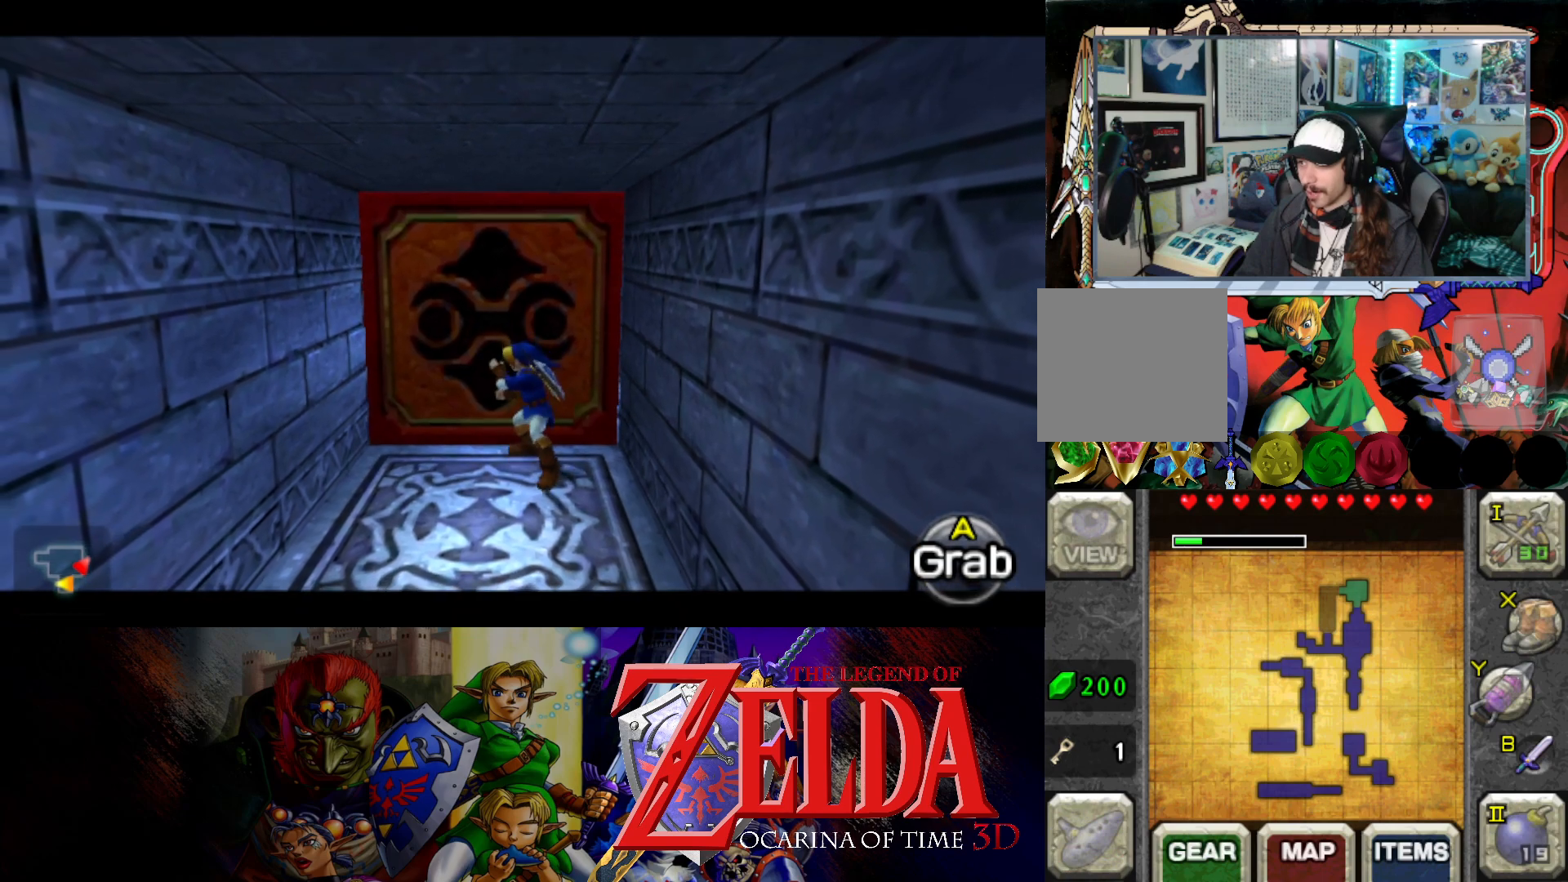
{"buttons": ["B"], "left_stick": "down", "right_stick": "center", "events": [[83, "left_stick", "down"]]}
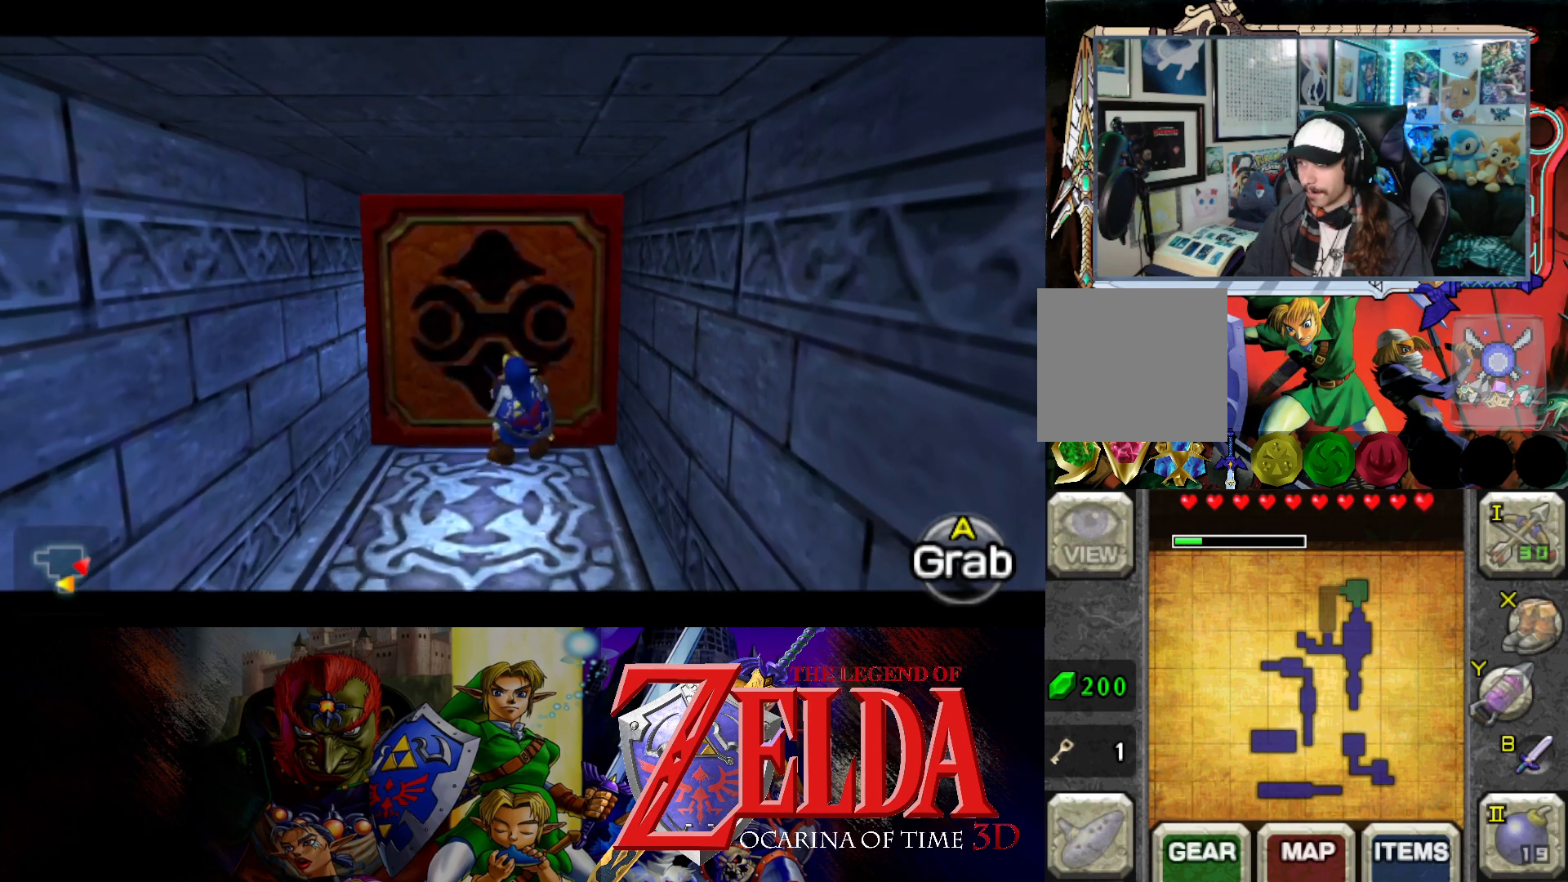
{"buttons": ["B"], "left_stick": "up", "right_stick": "center", "events": [[183, "left_stick", "up"]]}
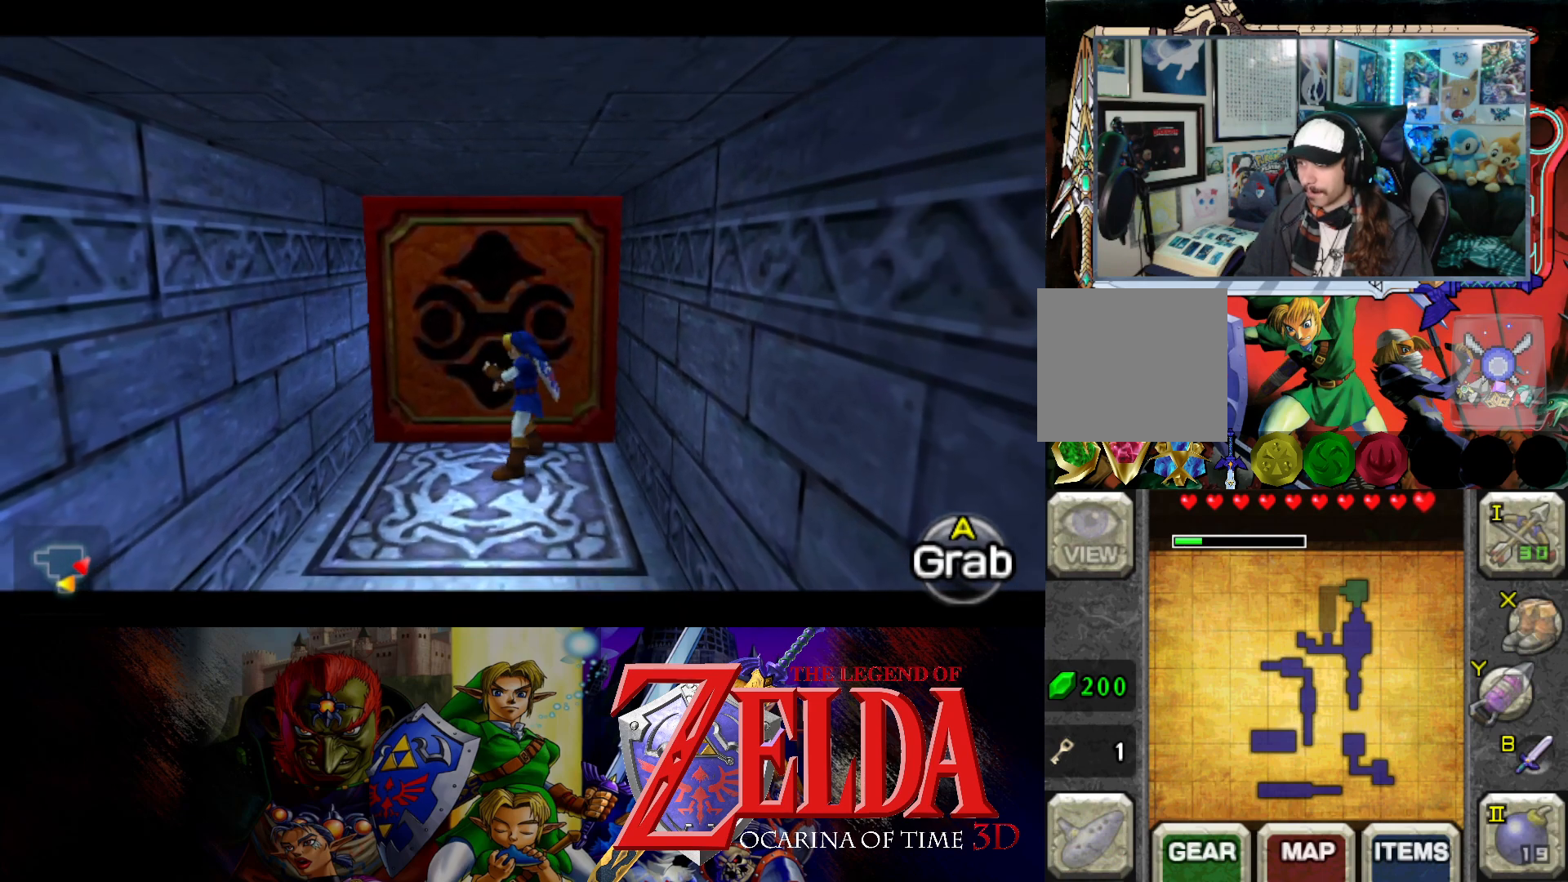
{"buttons": ["B"], "left_stick": "up", "right_stick": "center", "events": []}
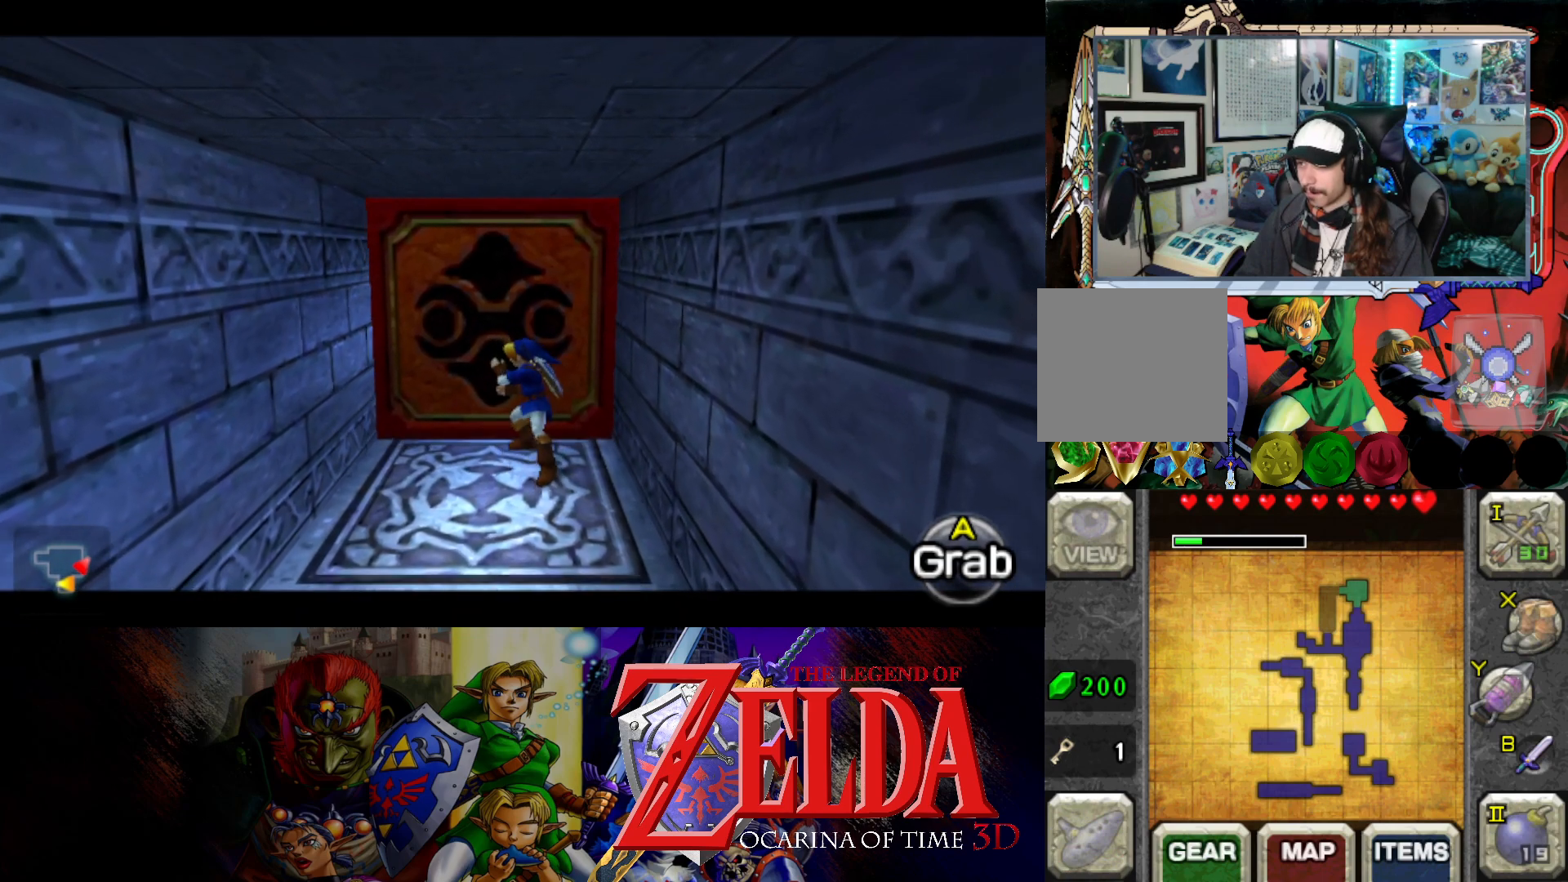
{"buttons": ["B"], "left_stick": "up", "right_stick": "center", "events": []}
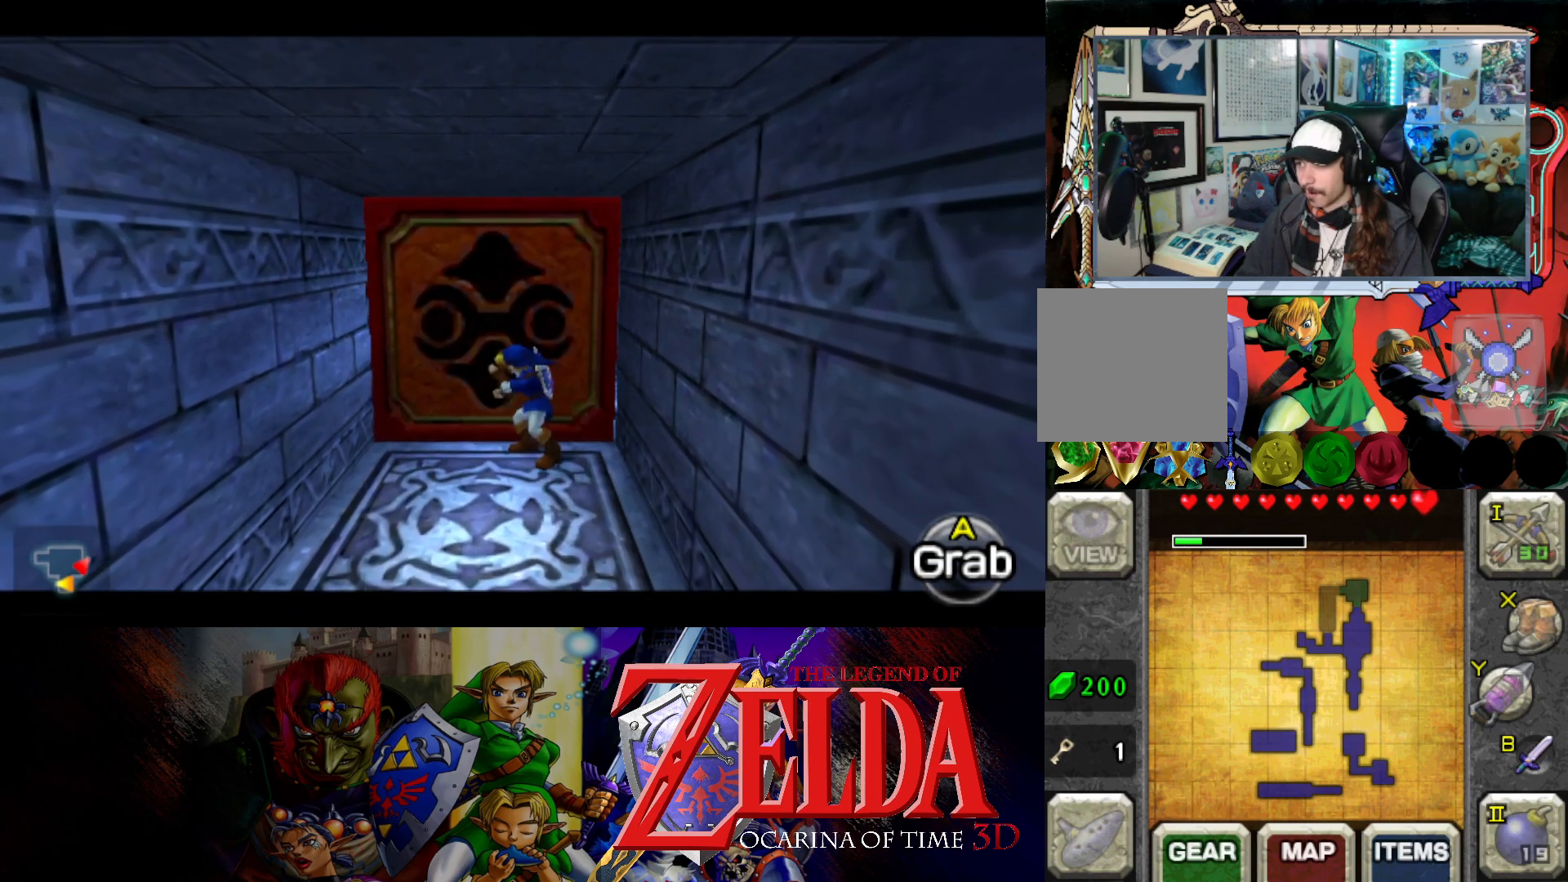
{"buttons": [], "left_stick": "down", "right_stick": "center", "events": [[217, "B", "up"], [233, "left_stick", "center"], [317, "left_stick", "down"]]}
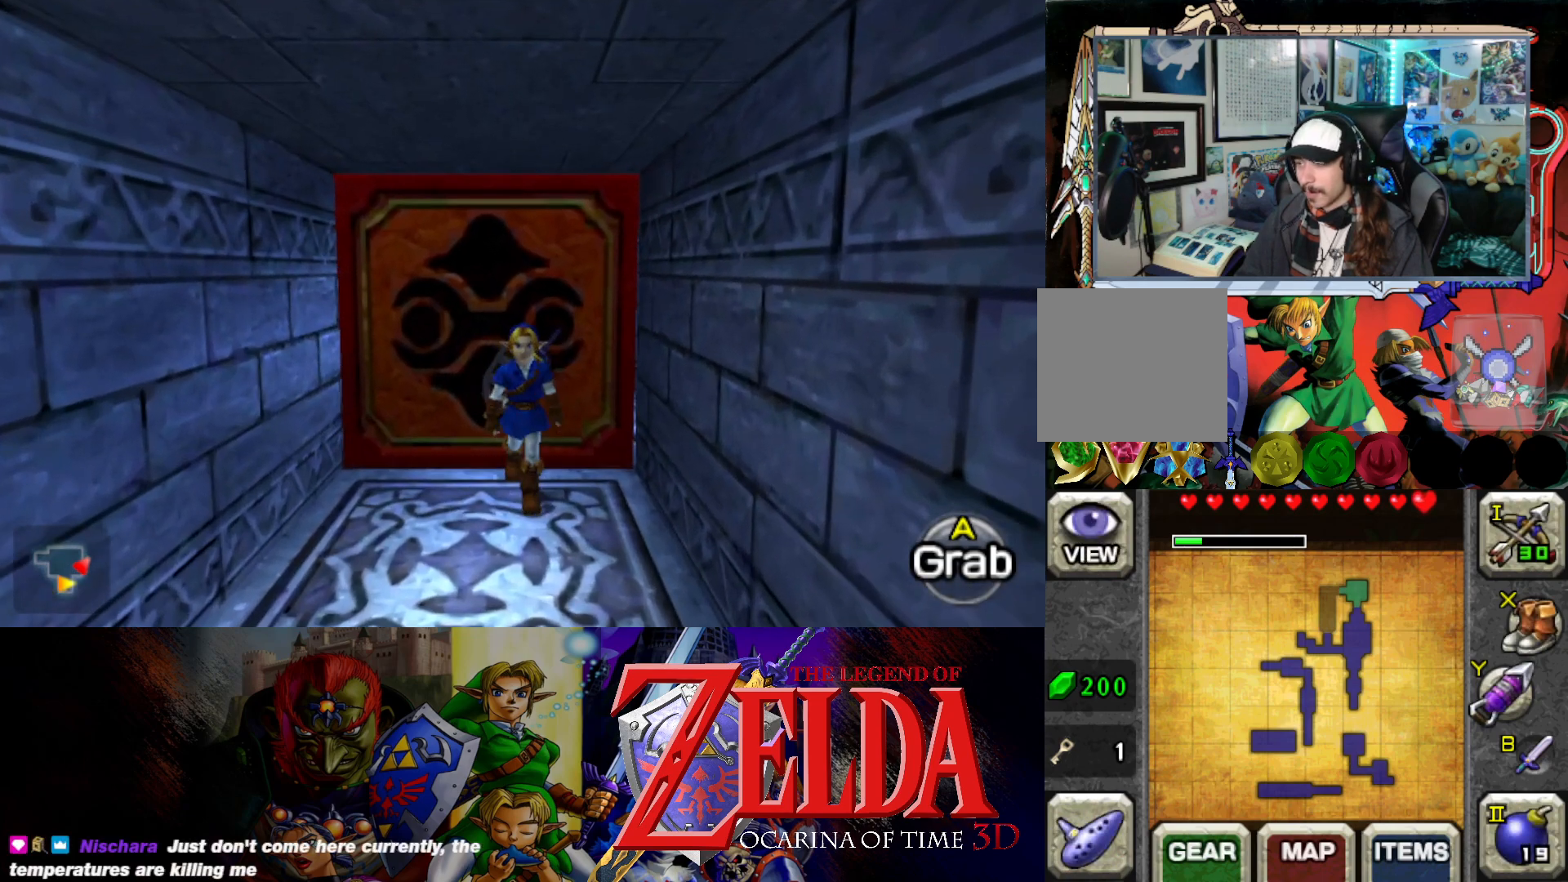
{"buttons": [], "left_stick": "down", "right_stick": "center", "events": []}
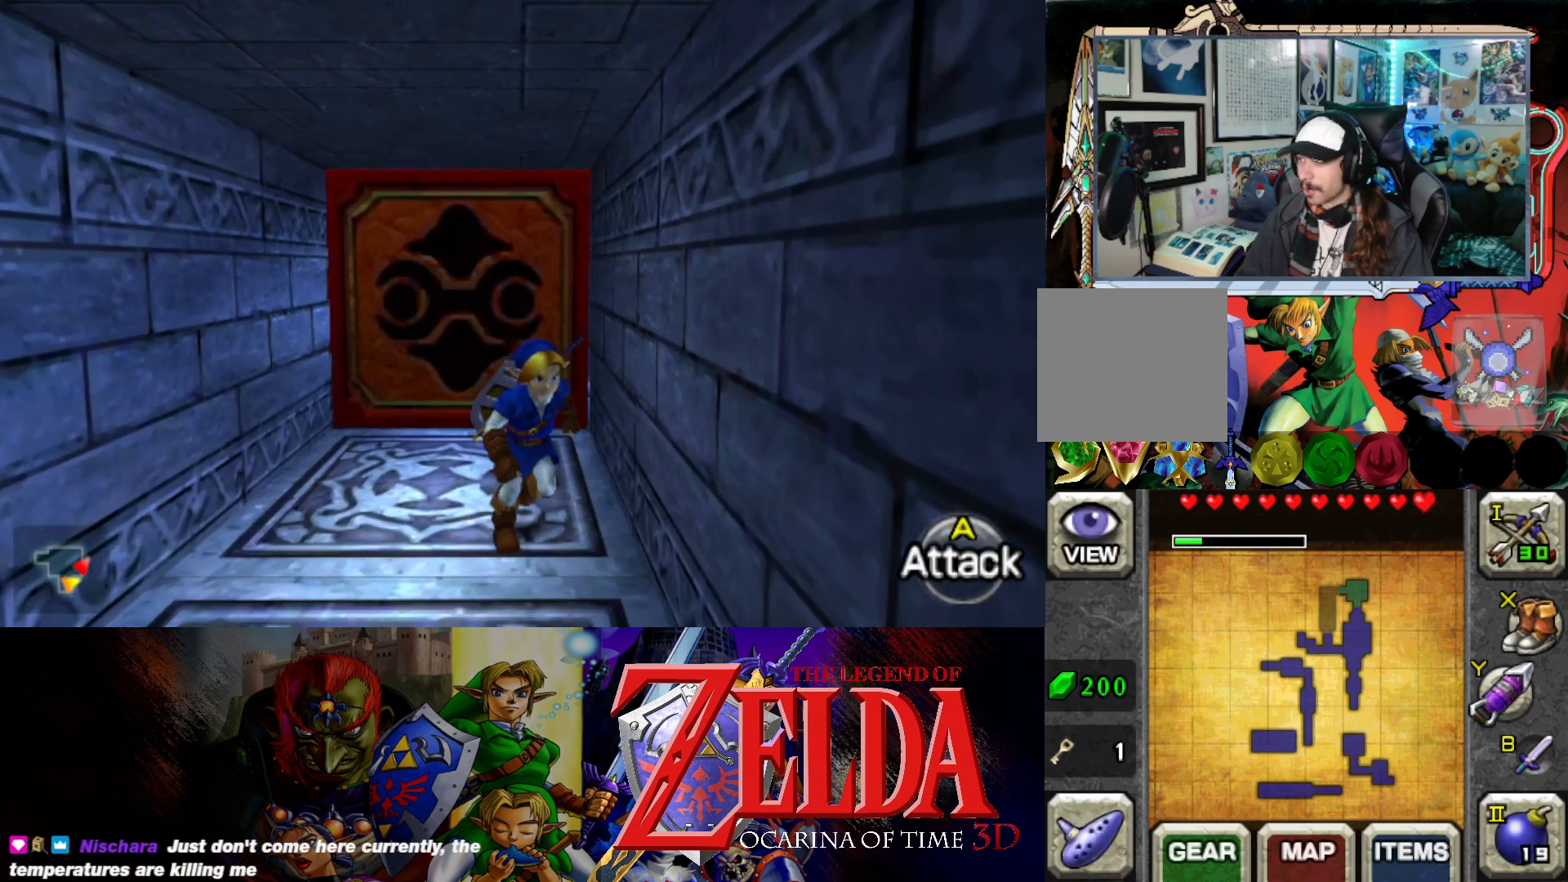
{"buttons": [], "left_stick": "down", "right_stick": "center", "events": []}
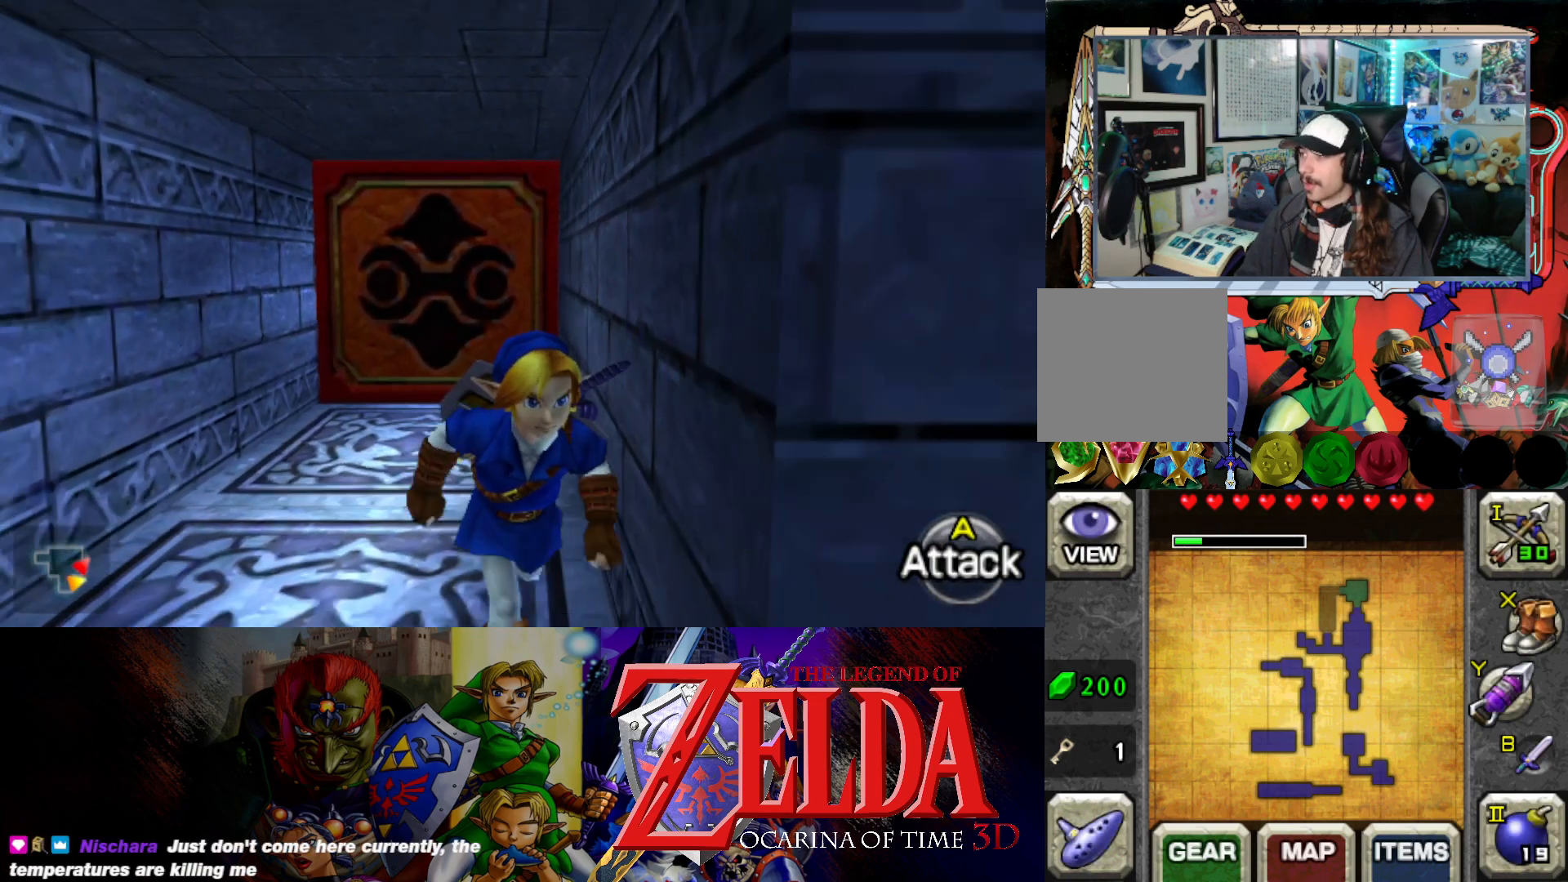
{"buttons": [], "left_stick": "down-right", "right_stick": "center", "events": [[417, "left_stick", "down-right"]]}
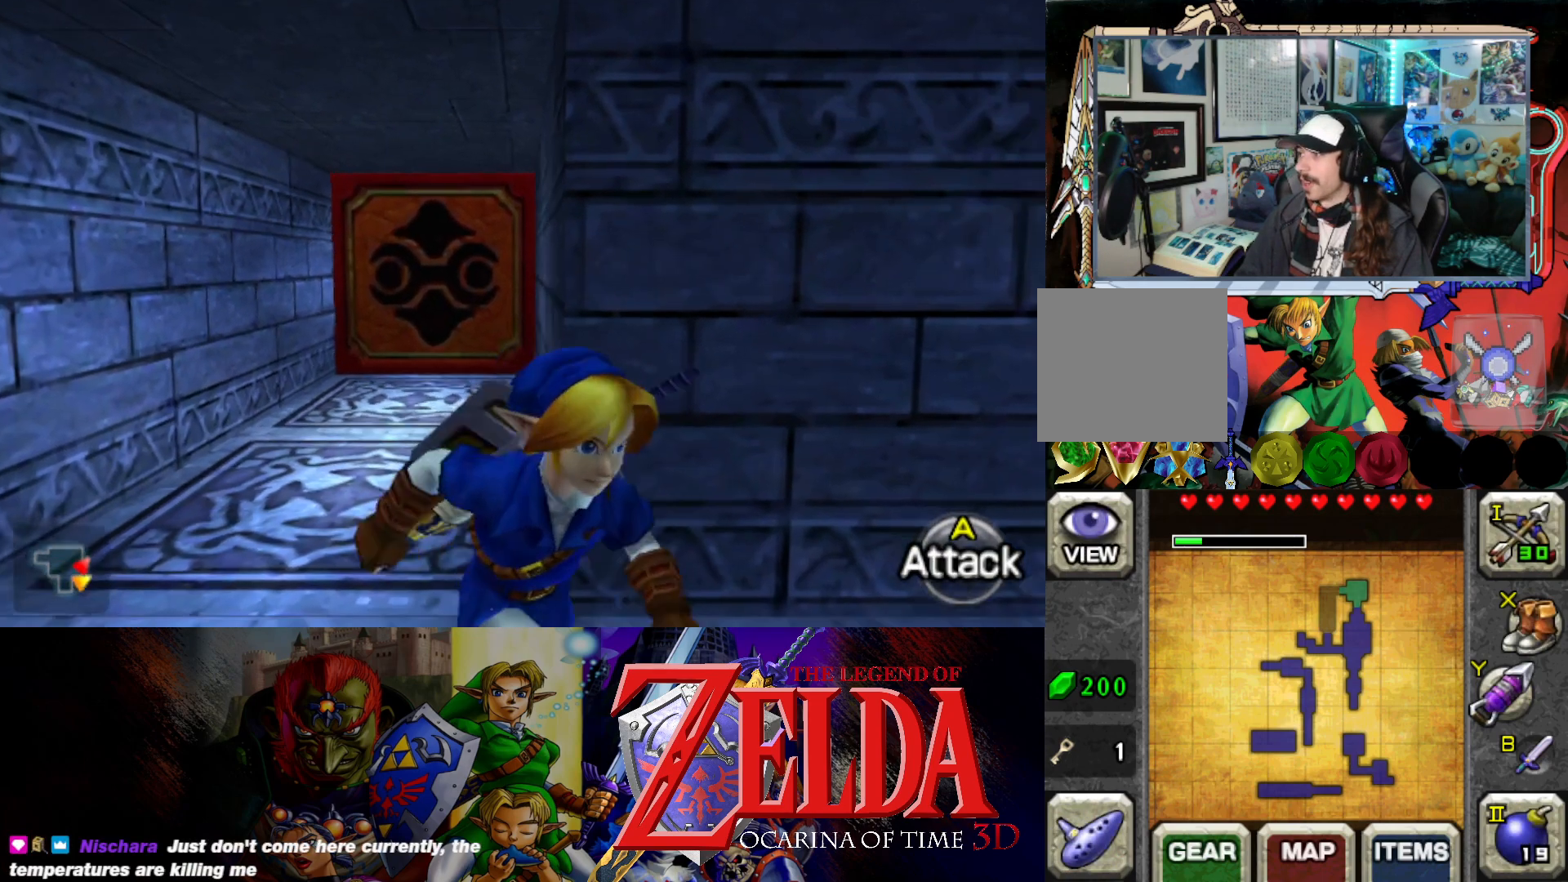
{"buttons": [], "left_stick": "center", "right_stick": "center", "events": [[117, "left_stick", "center"]]}
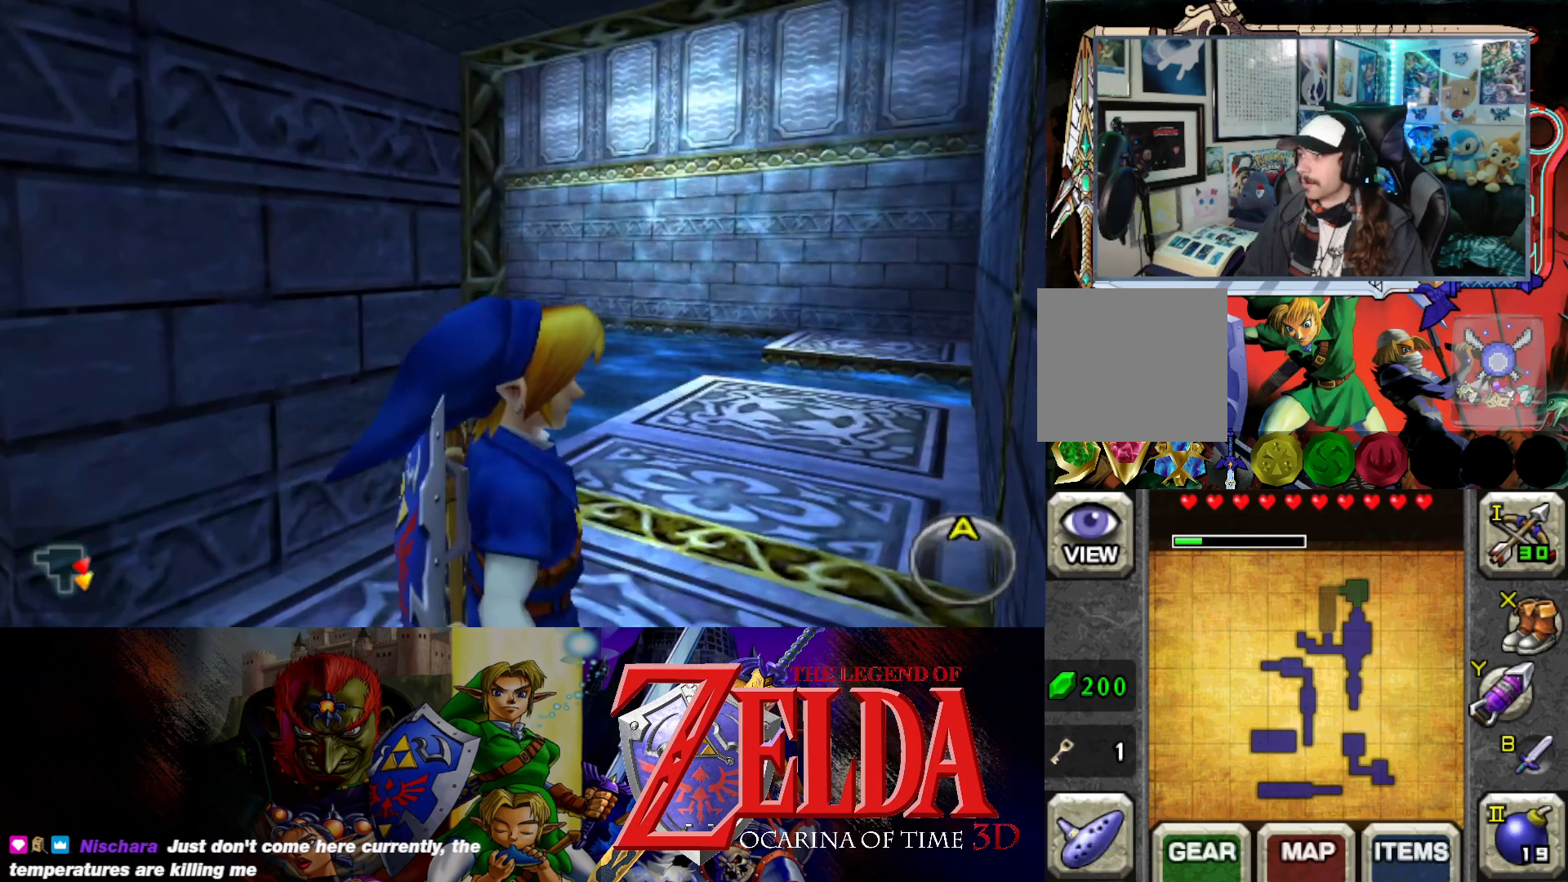
{"buttons": [], "left_stick": "up", "right_stick": "center", "events": [[83, "left_stick", "up"]]}
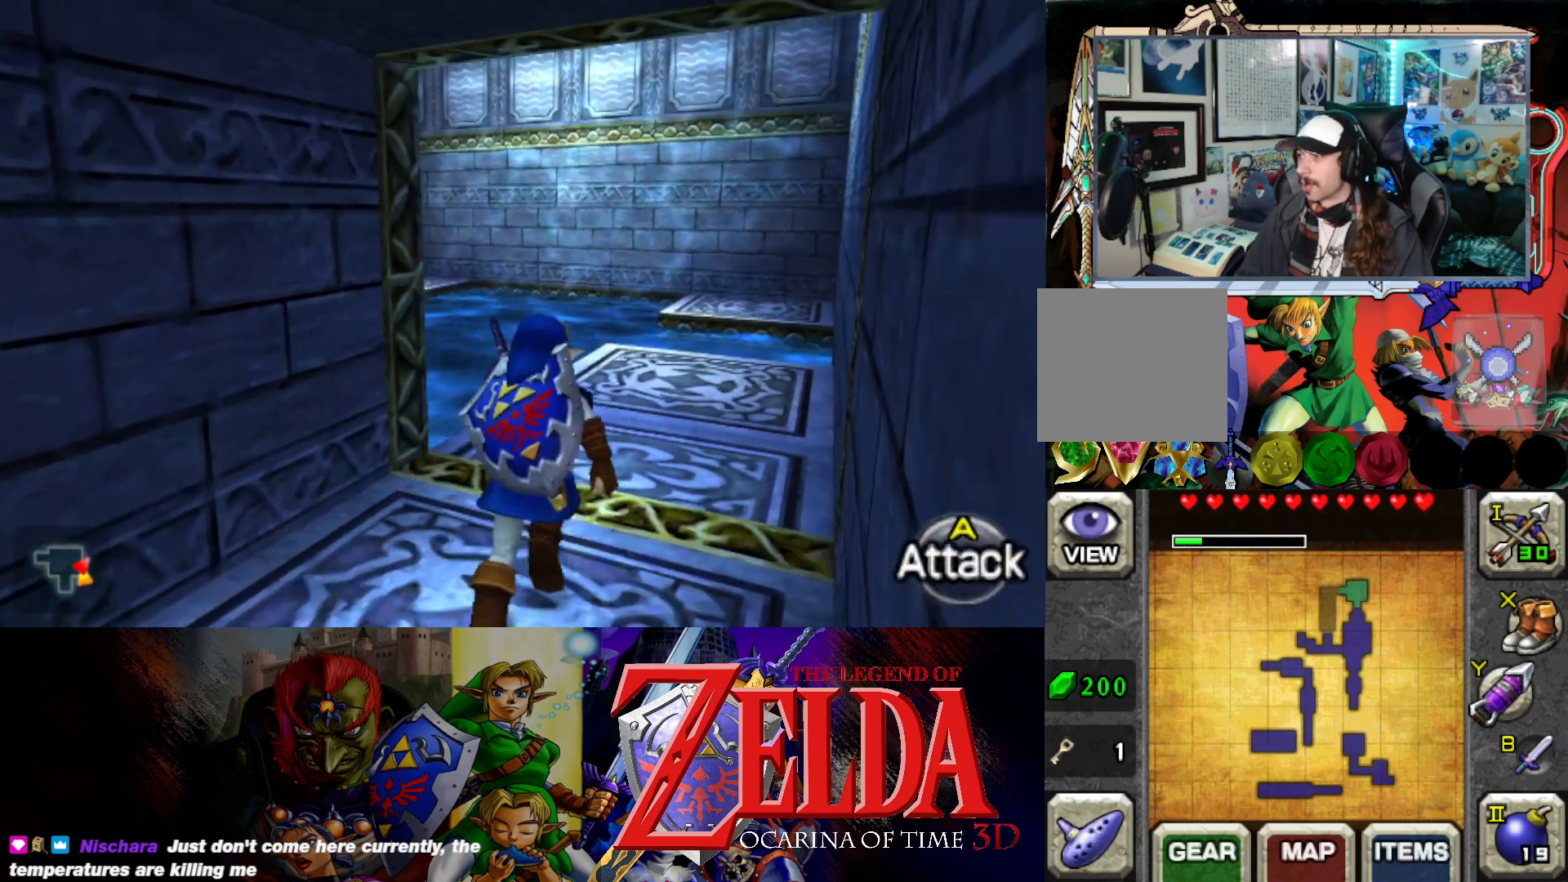
{"buttons": [], "left_stick": "up-right", "right_stick": "center", "events": [[167, "left_stick", "center"], [500, "left_stick", "up-right"]]}
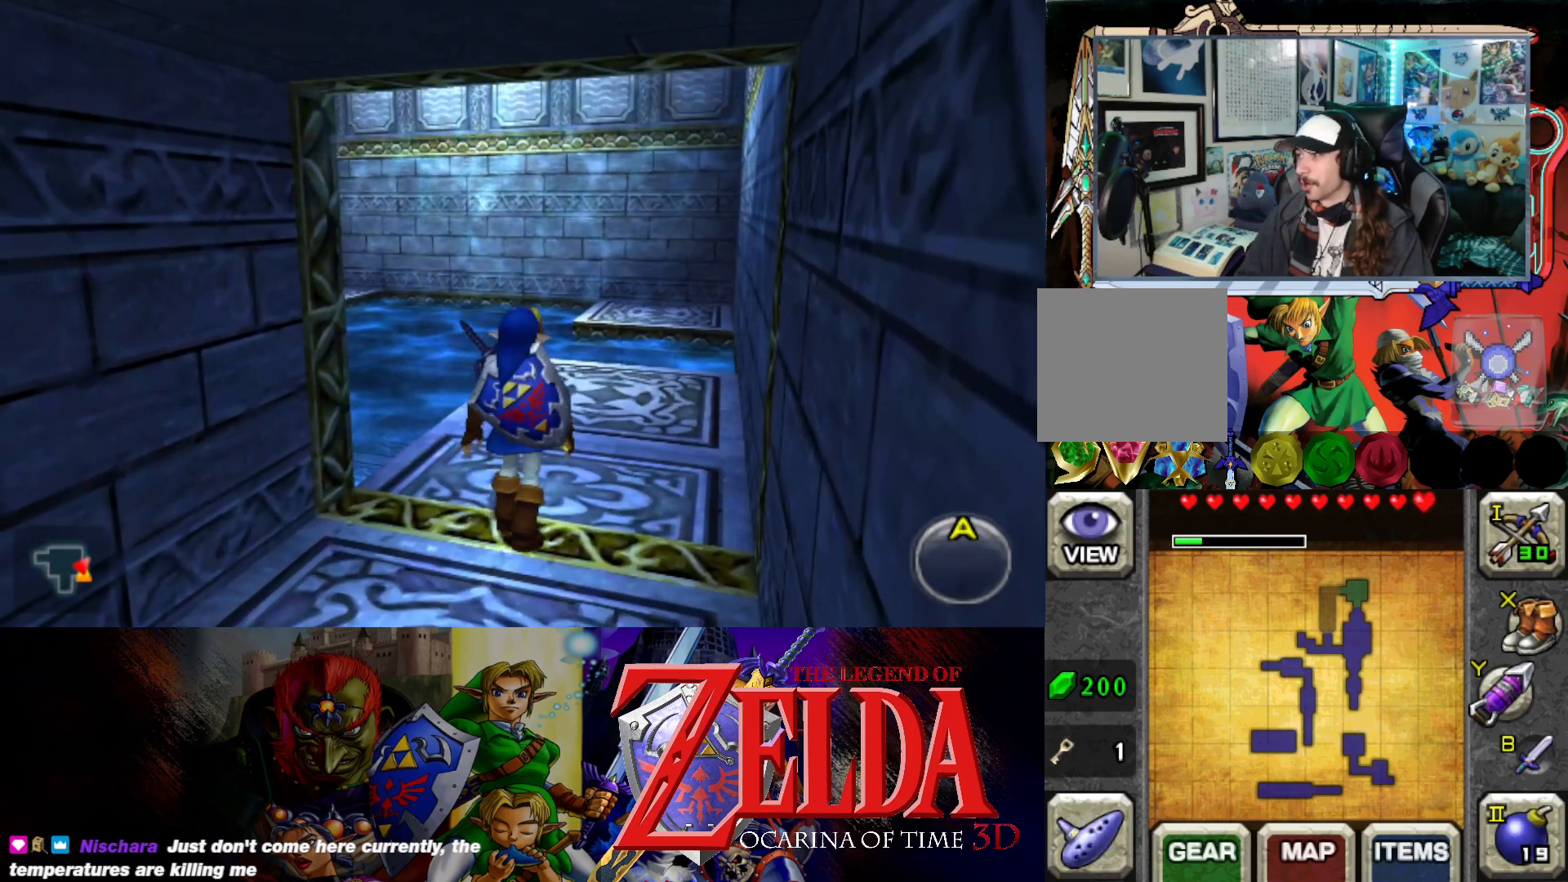
{"buttons": [], "left_stick": "up", "right_stick": "center", "events": [[233, "left_stick", "up"]]}
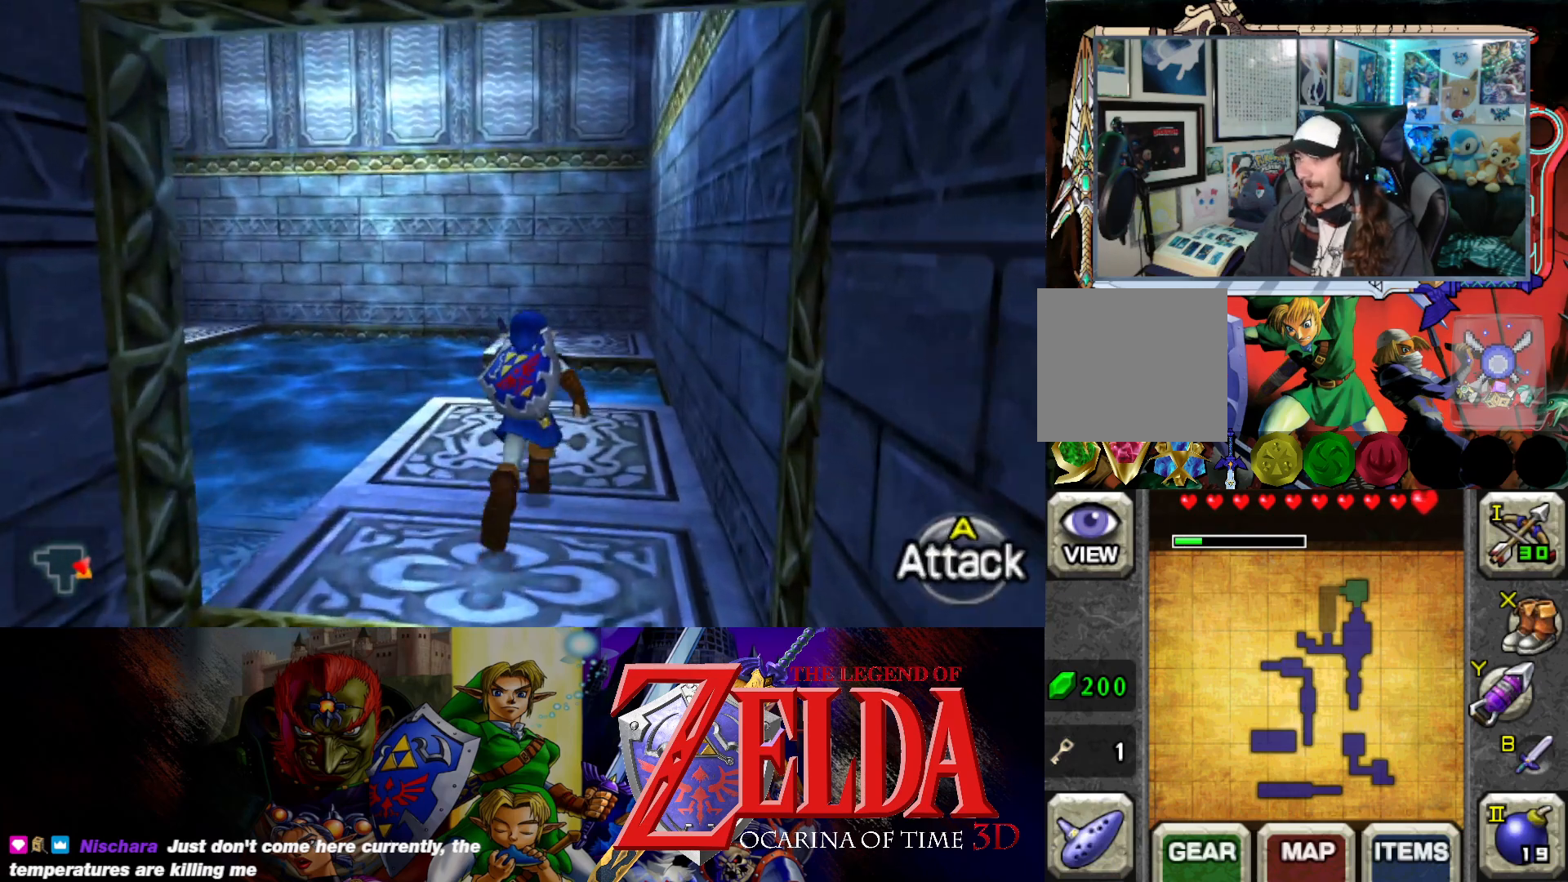
{"buttons": [], "left_stick": "center", "right_stick": "center", "events": [[283, "left_stick", "left"], [317, "L1", "down"], [433, "L1", "up"], [433, "left_stick", "center"]]}
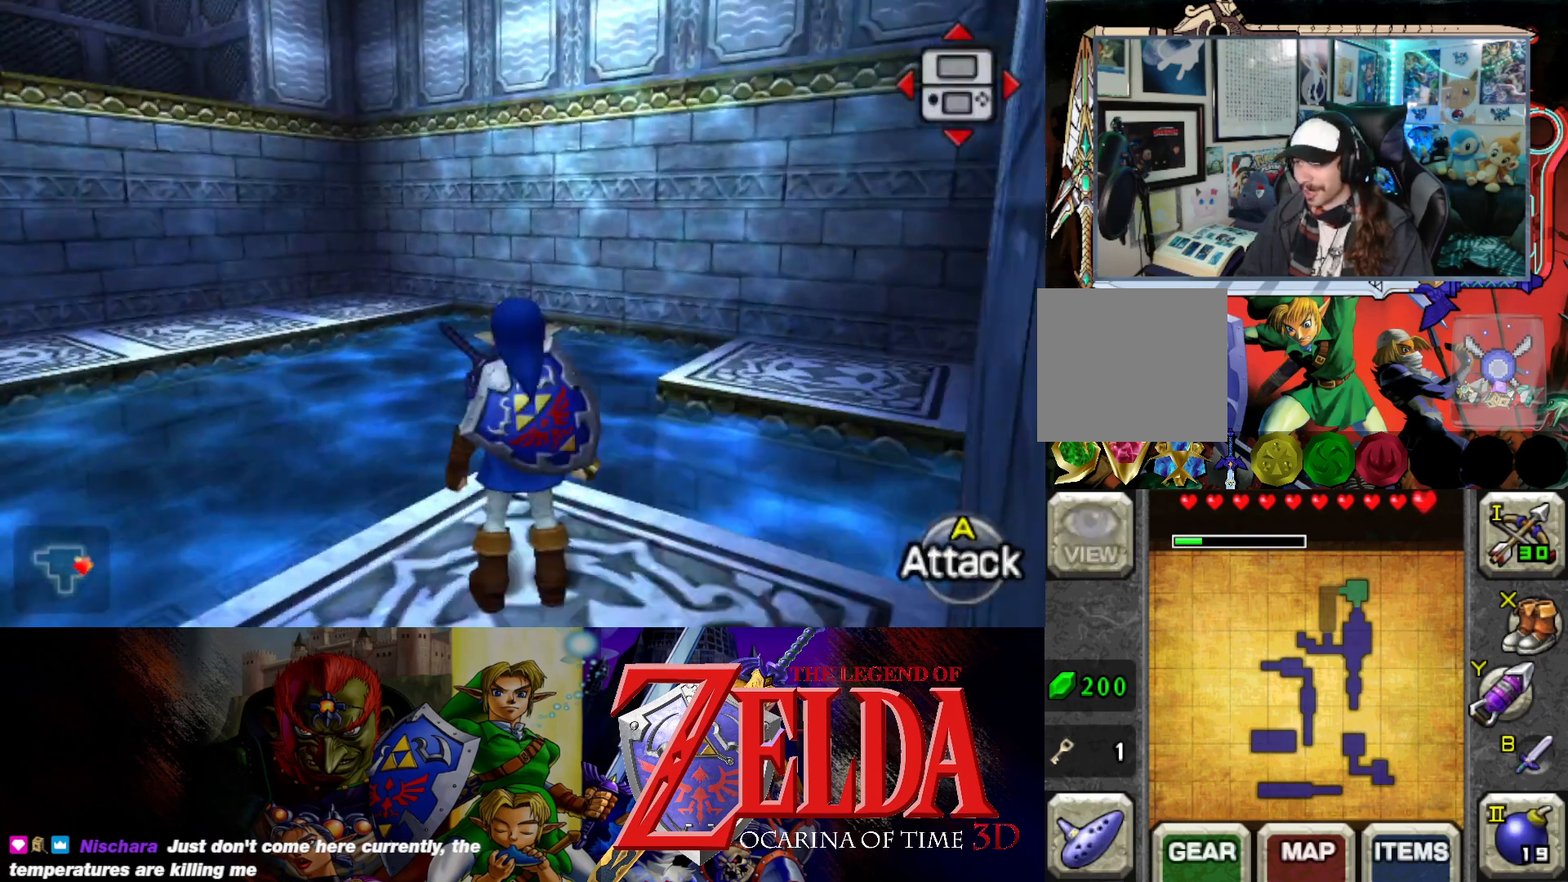
{"buttons": [], "left_stick": "up-left", "right_stick": "center", "events": [[17, "X", "down"], [133, "X", "up"], [417, "left_stick", "up-left"]]}
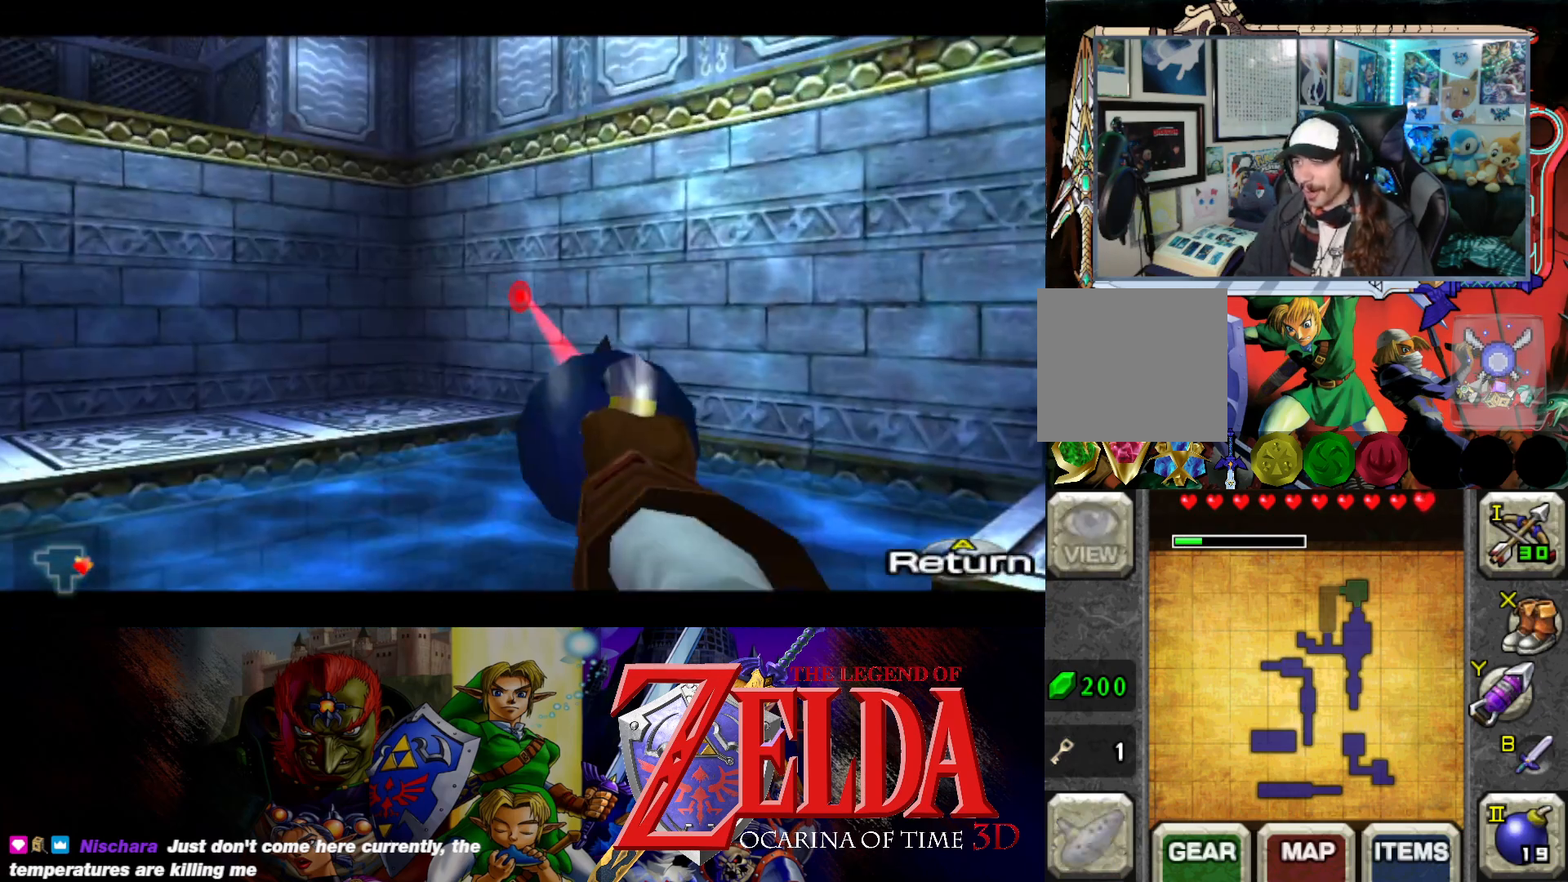
{"buttons": [], "left_stick": "up-left", "right_stick": "center", "events": []}
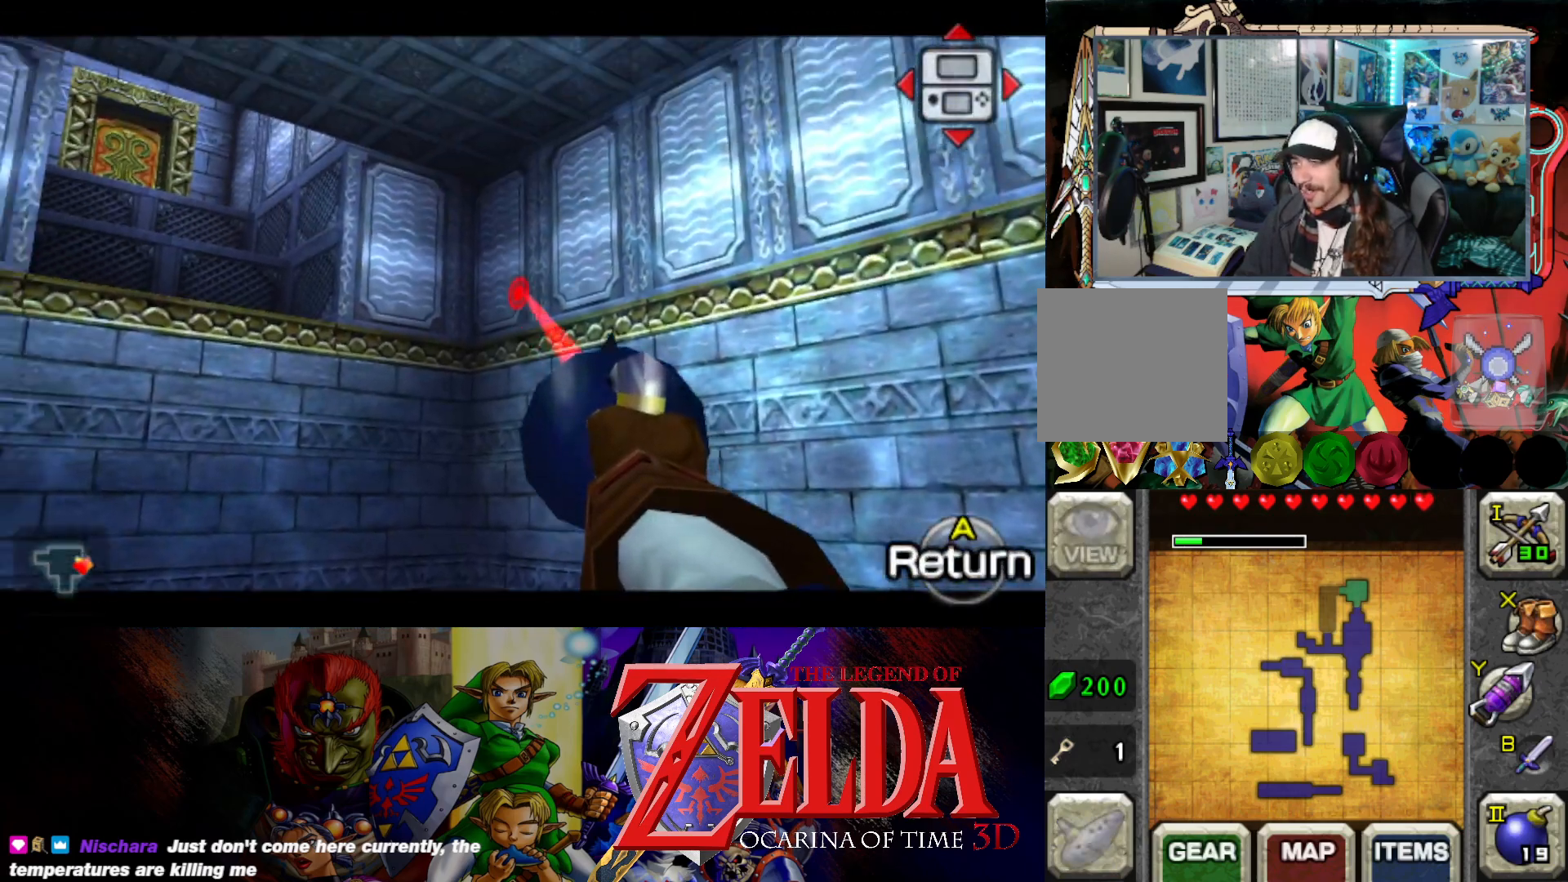
{"buttons": [], "left_stick": "up-left", "right_stick": "center", "events": []}
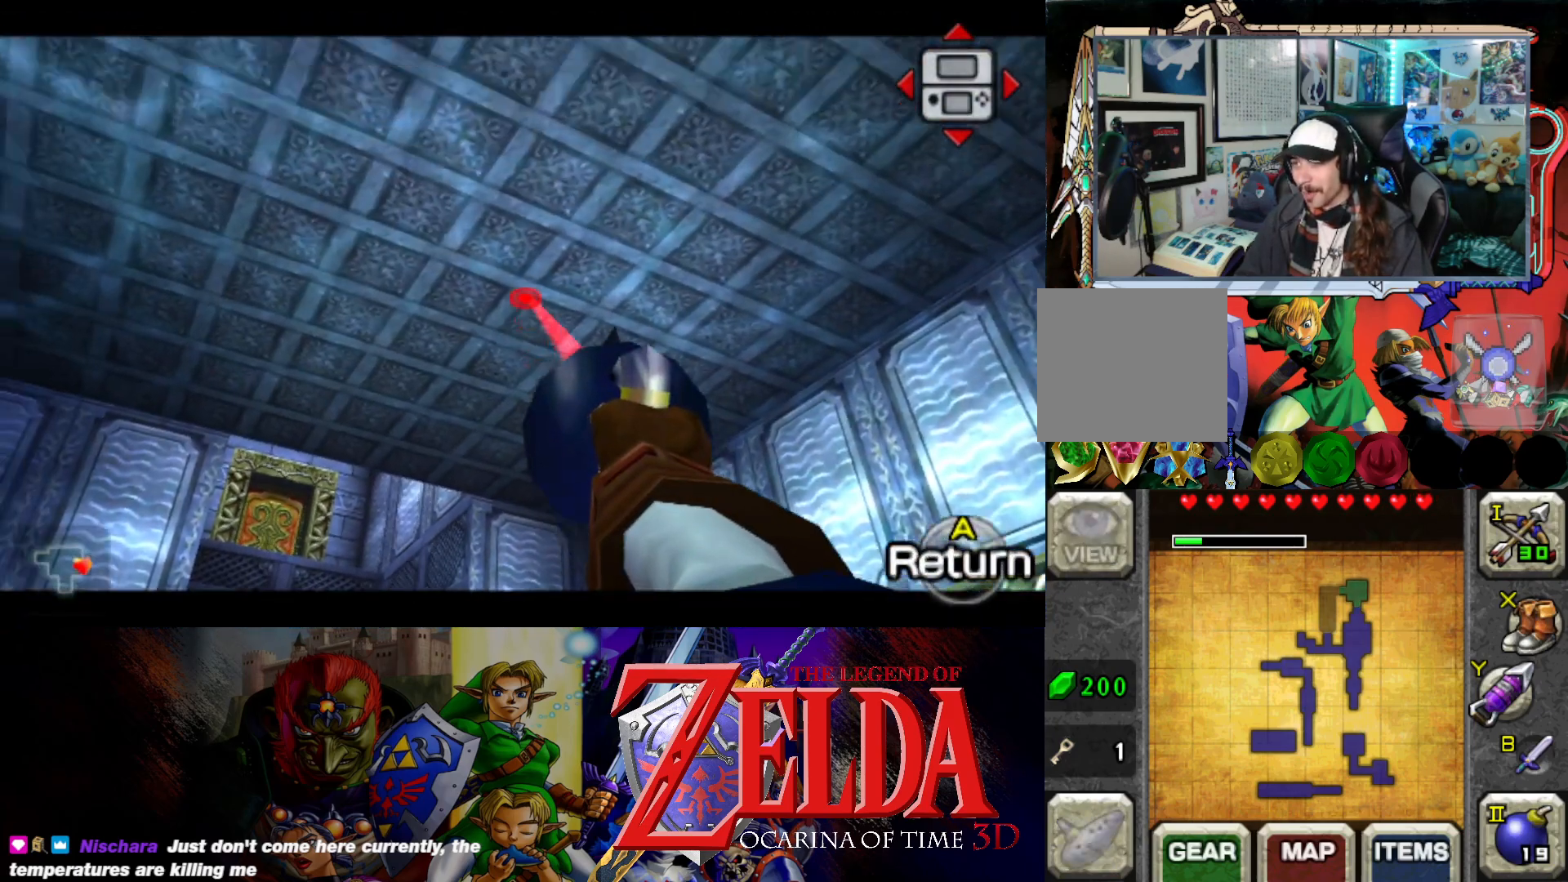
{"buttons": [], "left_stick": "left", "right_stick": "center", "events": [[317, "left_stick", "center"], [383, "left_stick", "left"]]}
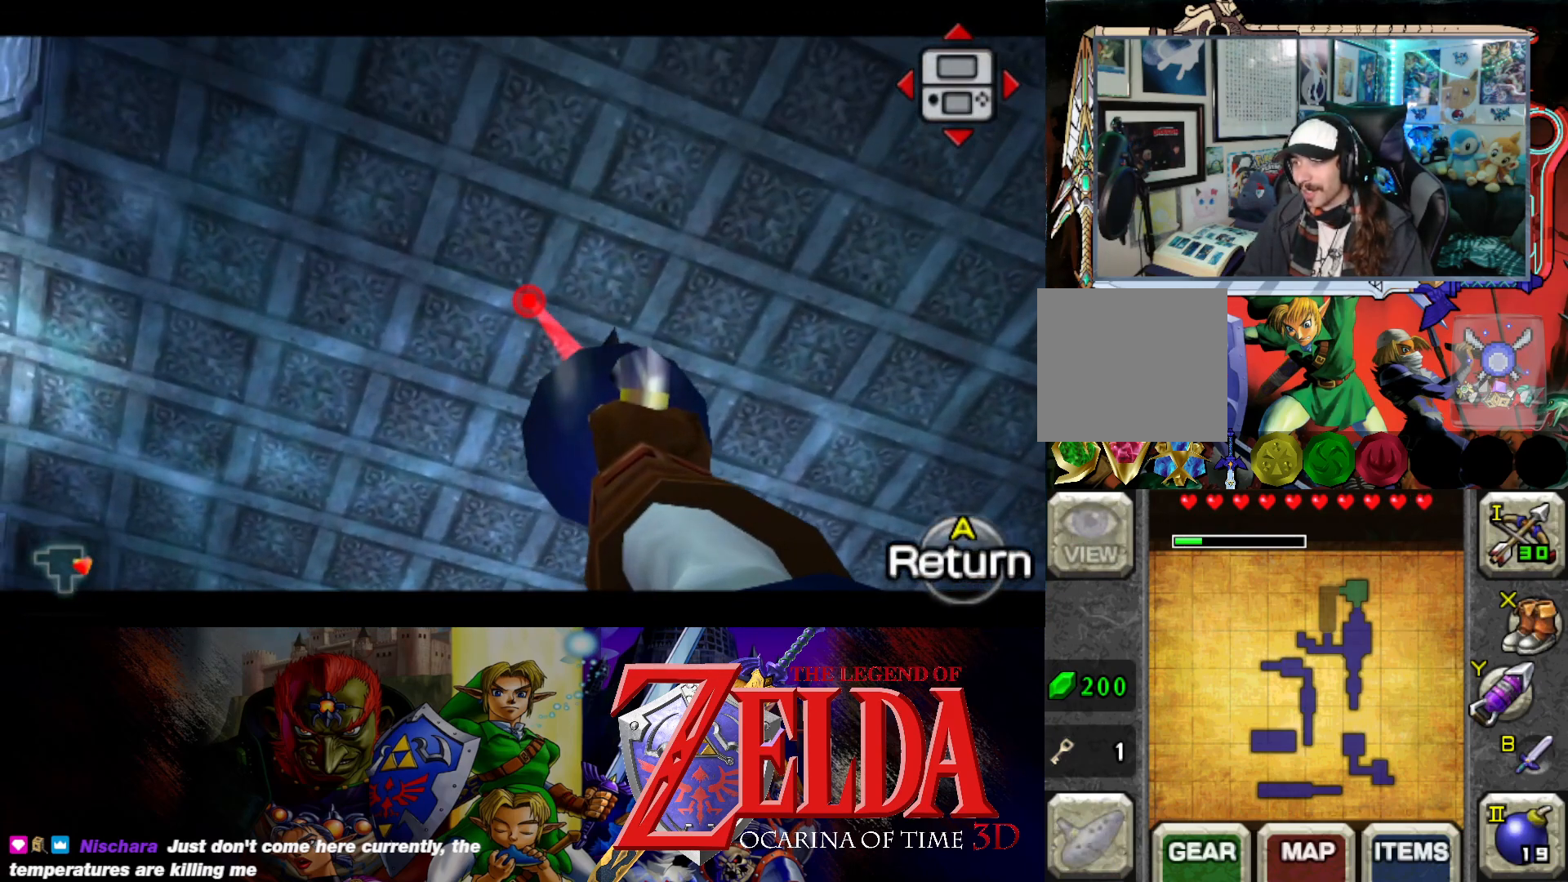
{"buttons": [], "left_stick": "down-left", "right_stick": "center", "events": [[317, "left_stick", "down-left"]]}
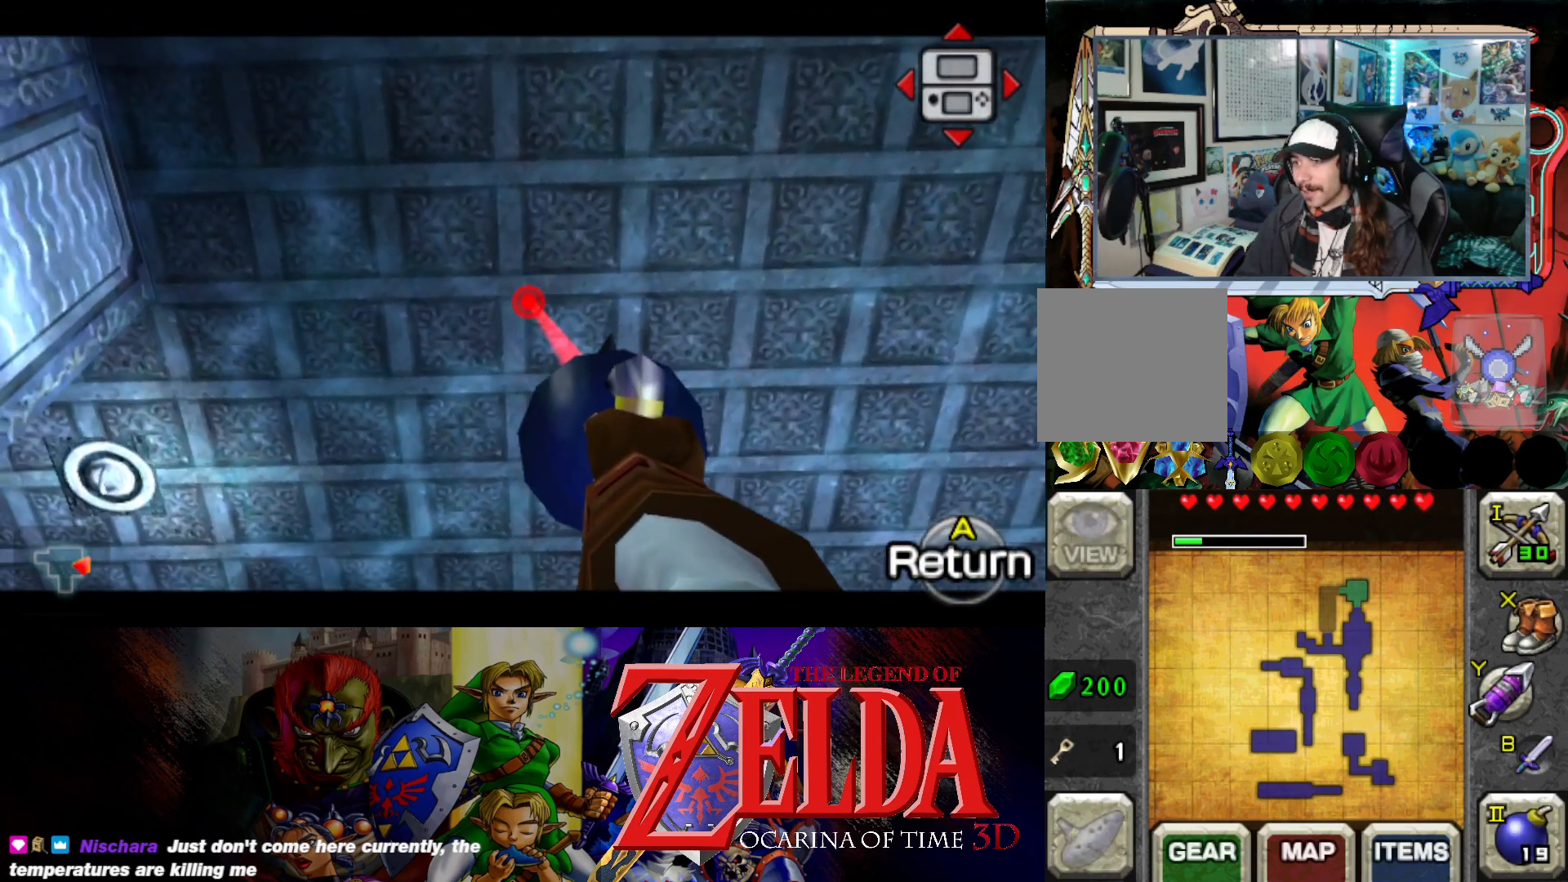
{"buttons": [], "left_stick": "down", "right_stick": "center", "events": [[450, "left_stick", "down"]]}
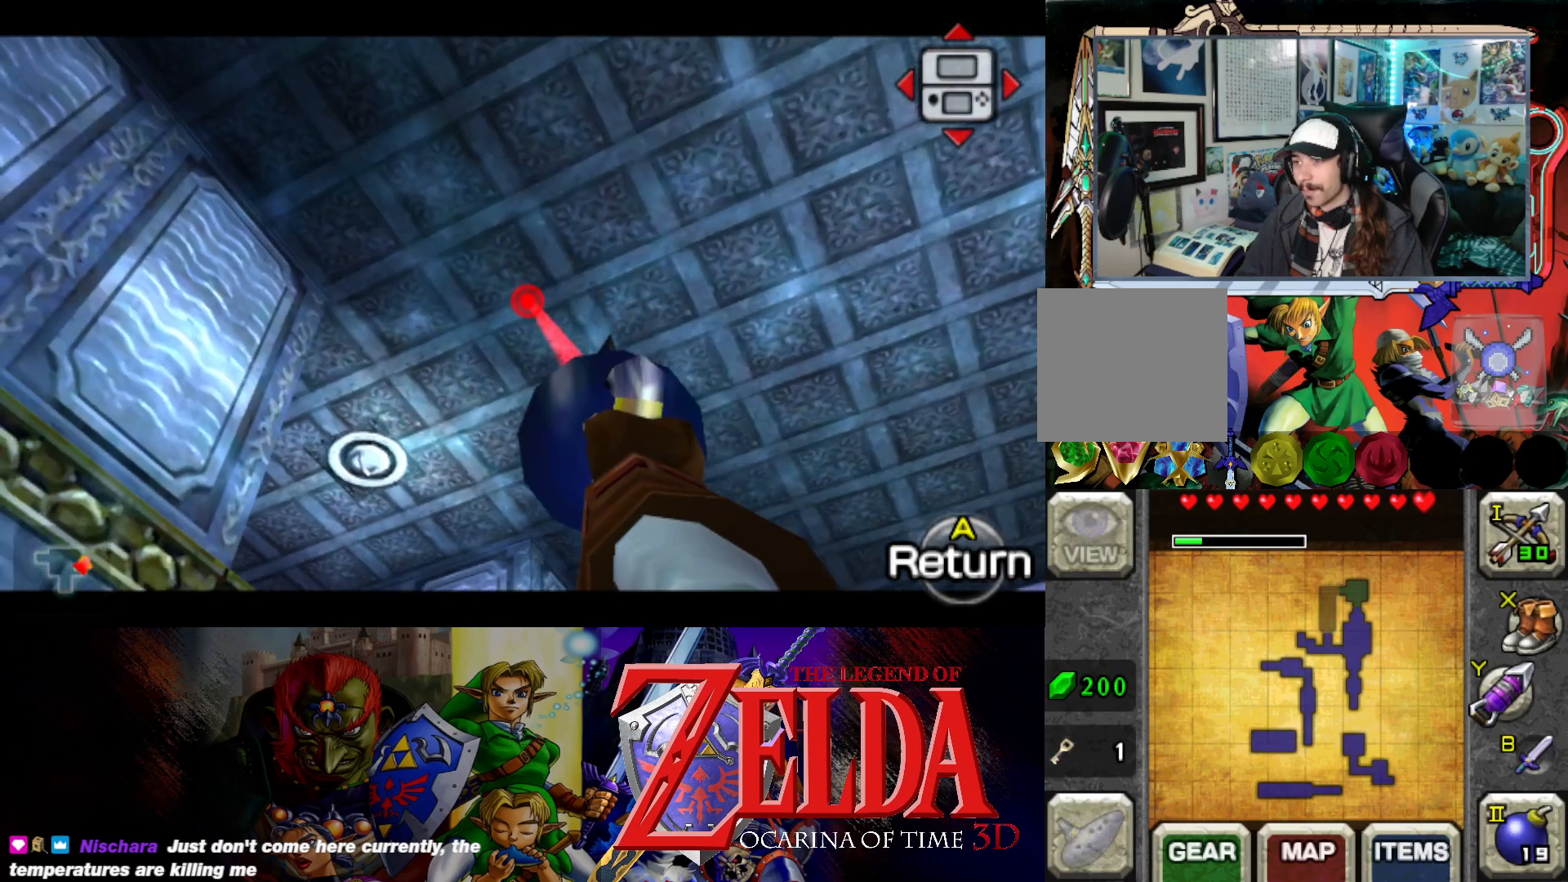
{"buttons": [], "left_stick": "down-right", "right_stick": "center", "events": [[100, "left_stick", "down-right"]]}
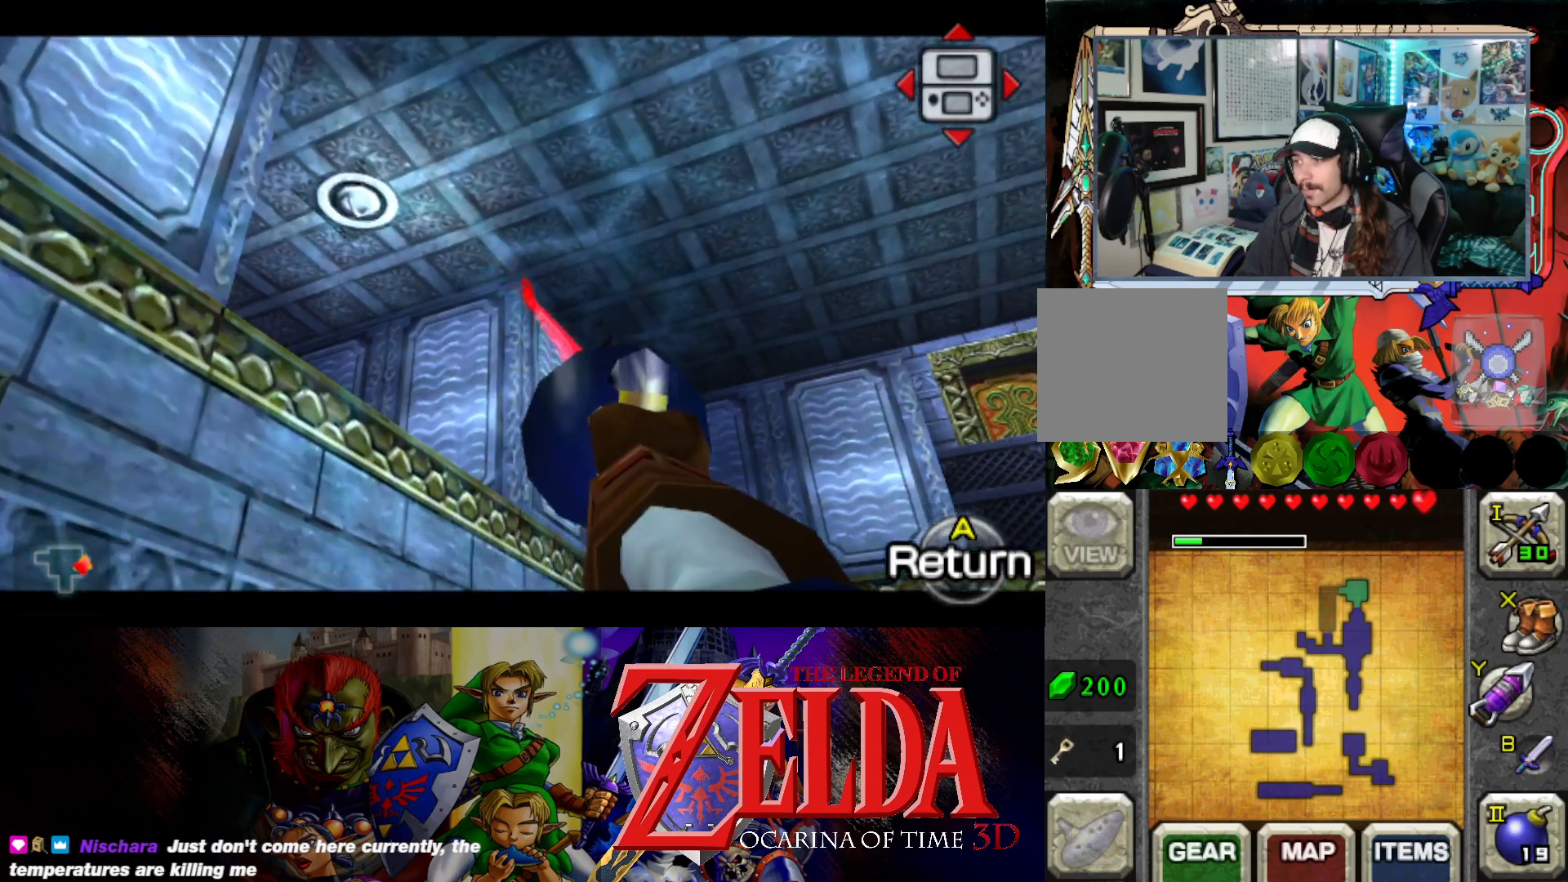
{"buttons": [], "left_stick": "down-right", "right_stick": "center", "events": [[50, "left_stick", "right"], [367, "left_stick", "down-right"]]}
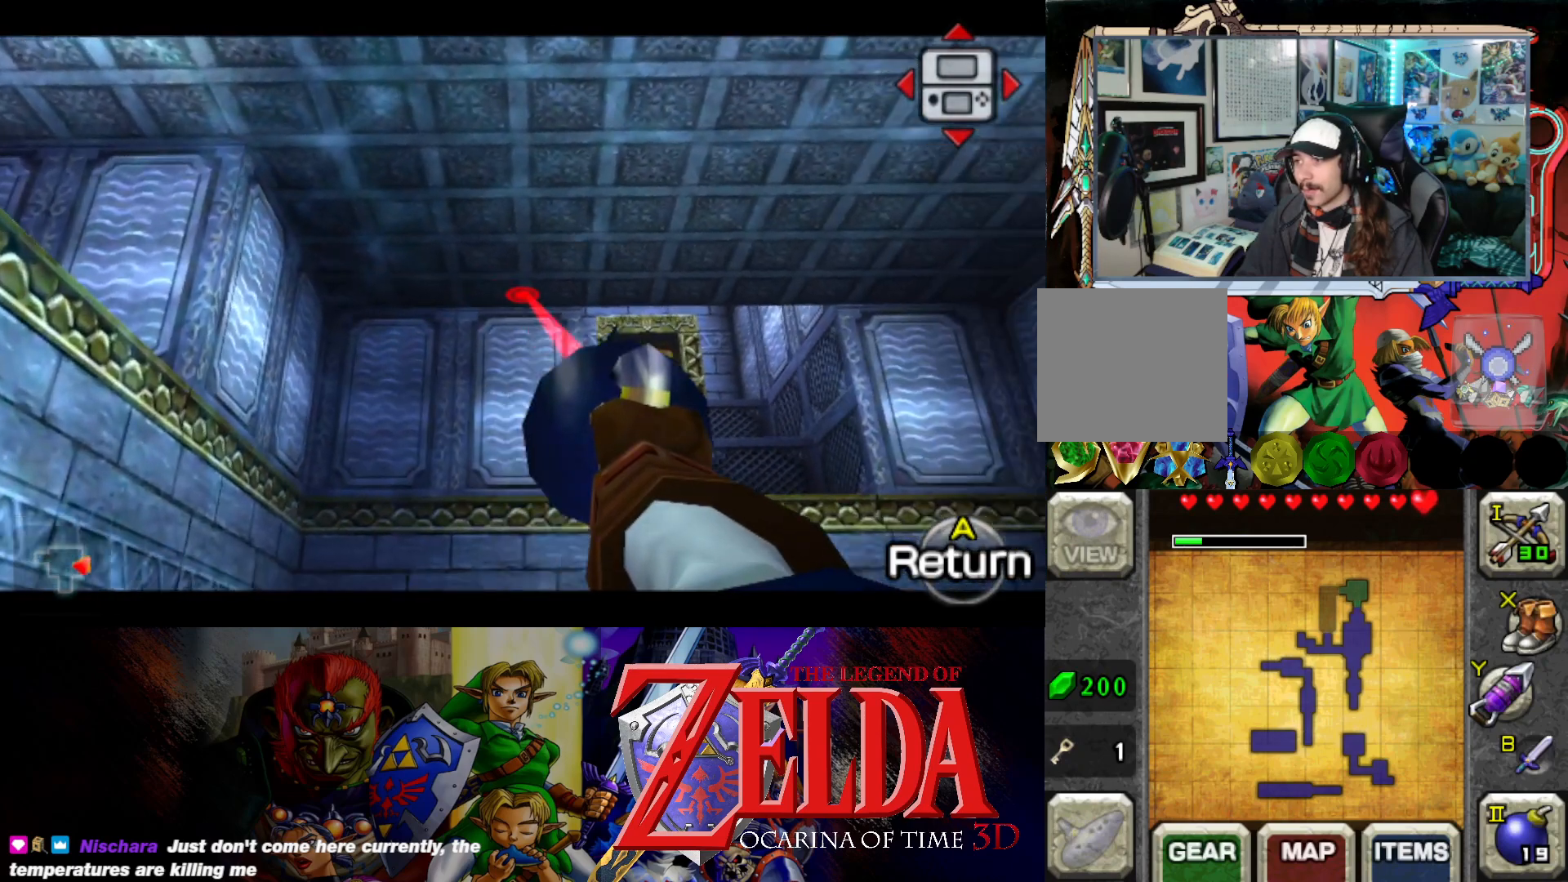
{"buttons": [], "left_stick": "down", "right_stick": "center", "events": [[150, "left_stick", "center"], [433, "left_stick", "down"]]}